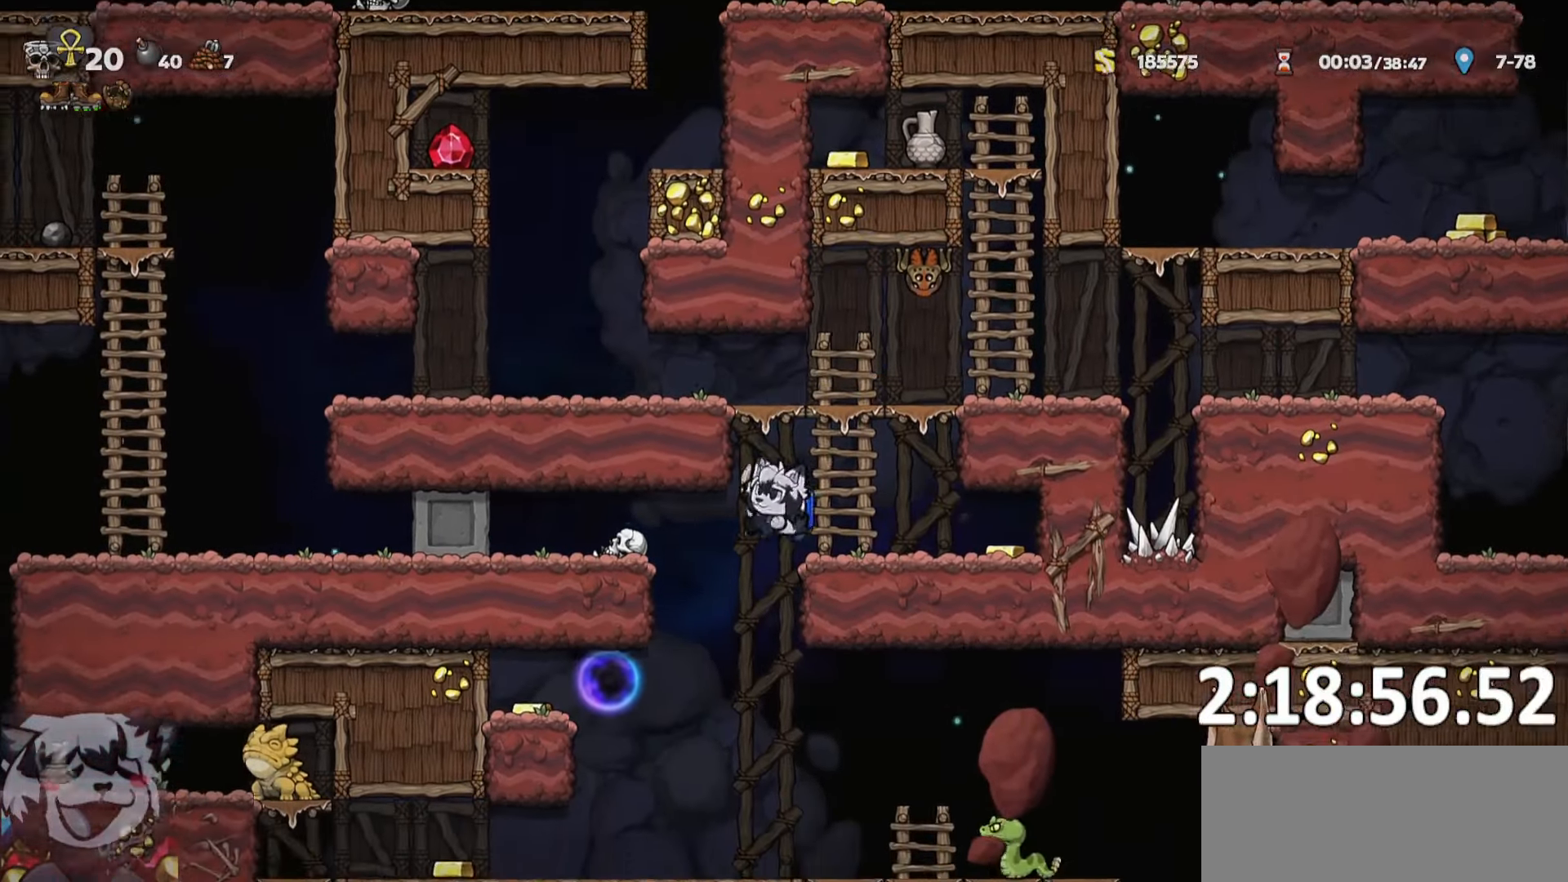
Gameplay with keyboard; each line is a JSON object with the keys held at the frame after it. "events" lists presses ("down") and releases ("up") of "a", "bomb", "d", "escape", "o", "ptt", "rope", "run", "s", "w" and "whip" between this image and that frame as [ms after this image, input, new state], when the widget could be followed in between. No other keys are recorded. Mouse input is not recorded. Key names are as the overlay labels them; some are game actions (e.g. jump) rather than physical keys. Not read: jump.
{"keys": ["d", "run"], "events": [[33, "run", "down"], [83, "whip", "up"], [116, "run", "up"], [166, "a", "up"], [166, "d", "down"], [266, "run", "down"], [316, "whip", "down"], [350, "run", "up"], [500, "run", "down"], [500, "whip", "up"]]}
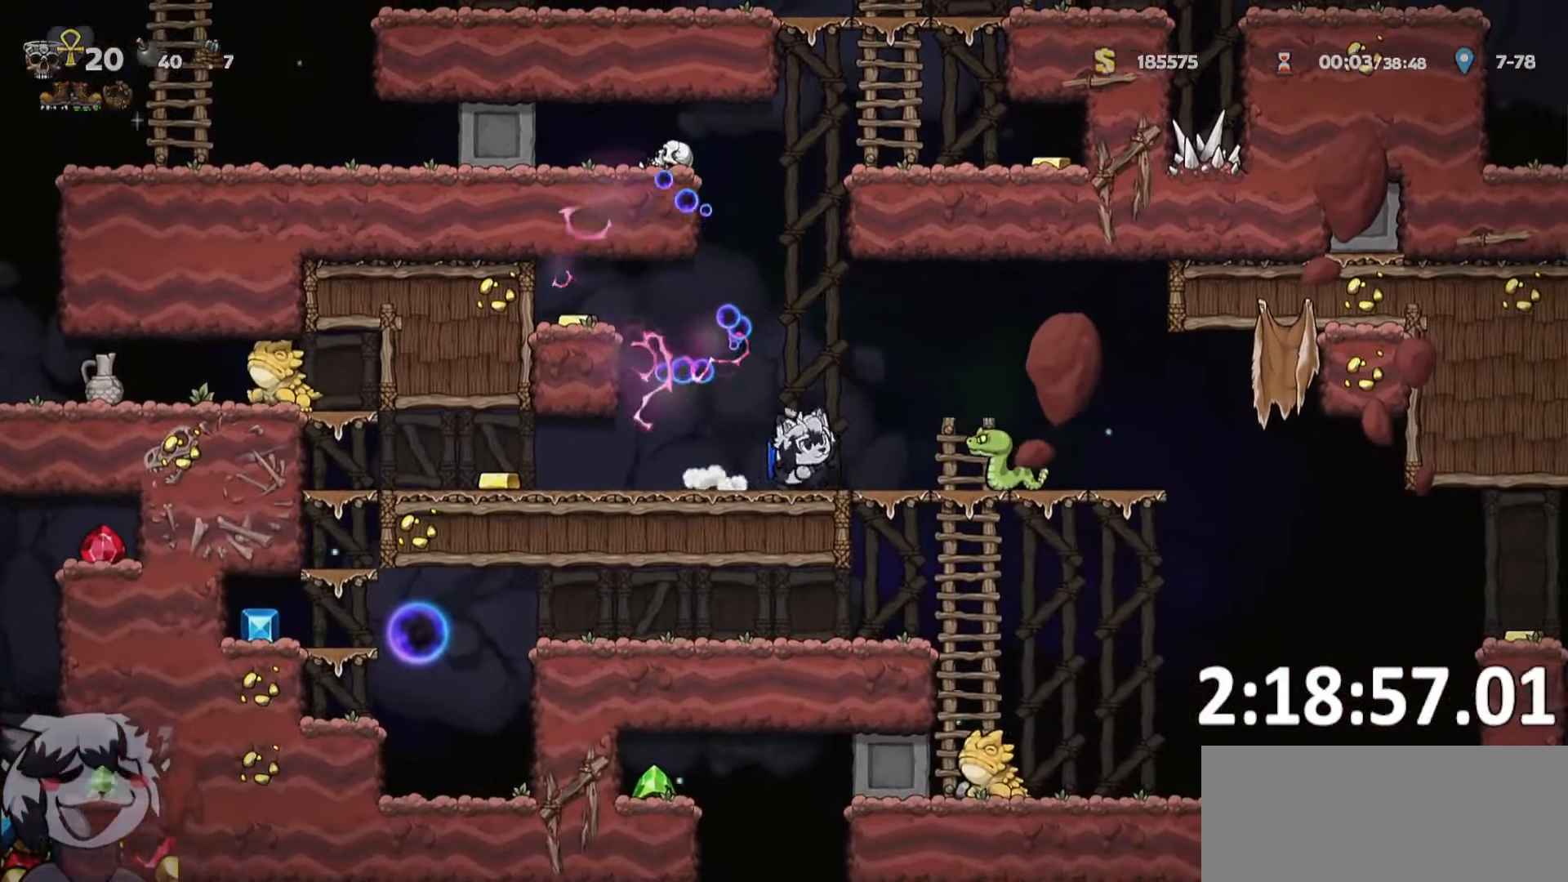
{"keys": ["a", "run"], "events": [[116, "s", "down"], [133, "run", "up"], [183, "d", "up"], [283, "a", "down"], [283, "s", "up"], [383, "run", "down"]]}
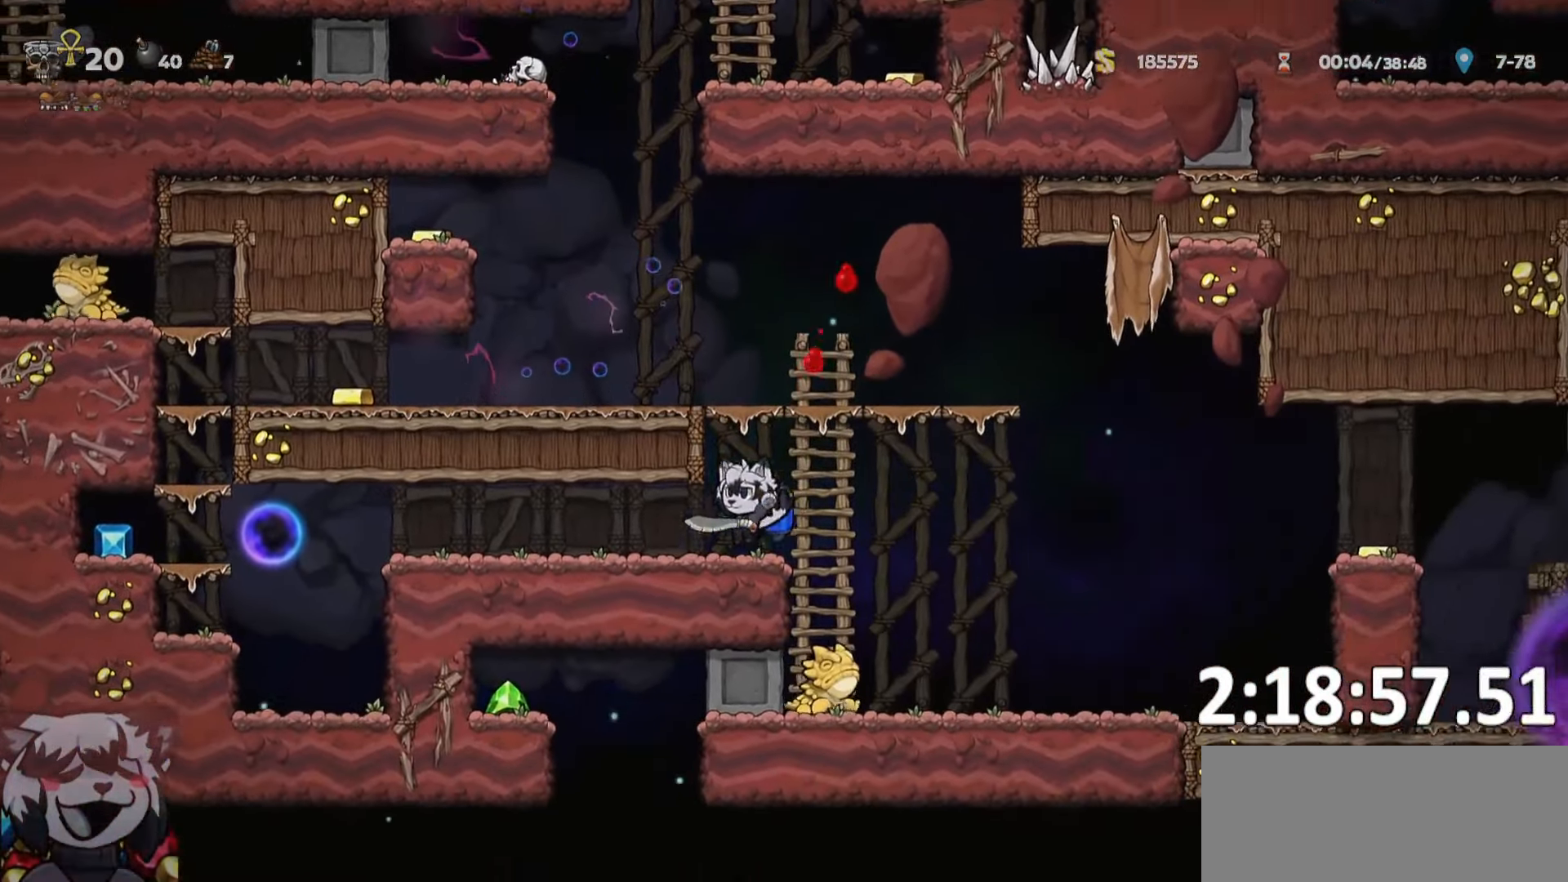
{"keys": ["d", "run"], "events": [[66, "run", "up"], [116, "a", "up"], [150, "bomb", "down"], [250, "bomb", "up"], [250, "d", "down"], [300, "run", "down"]]}
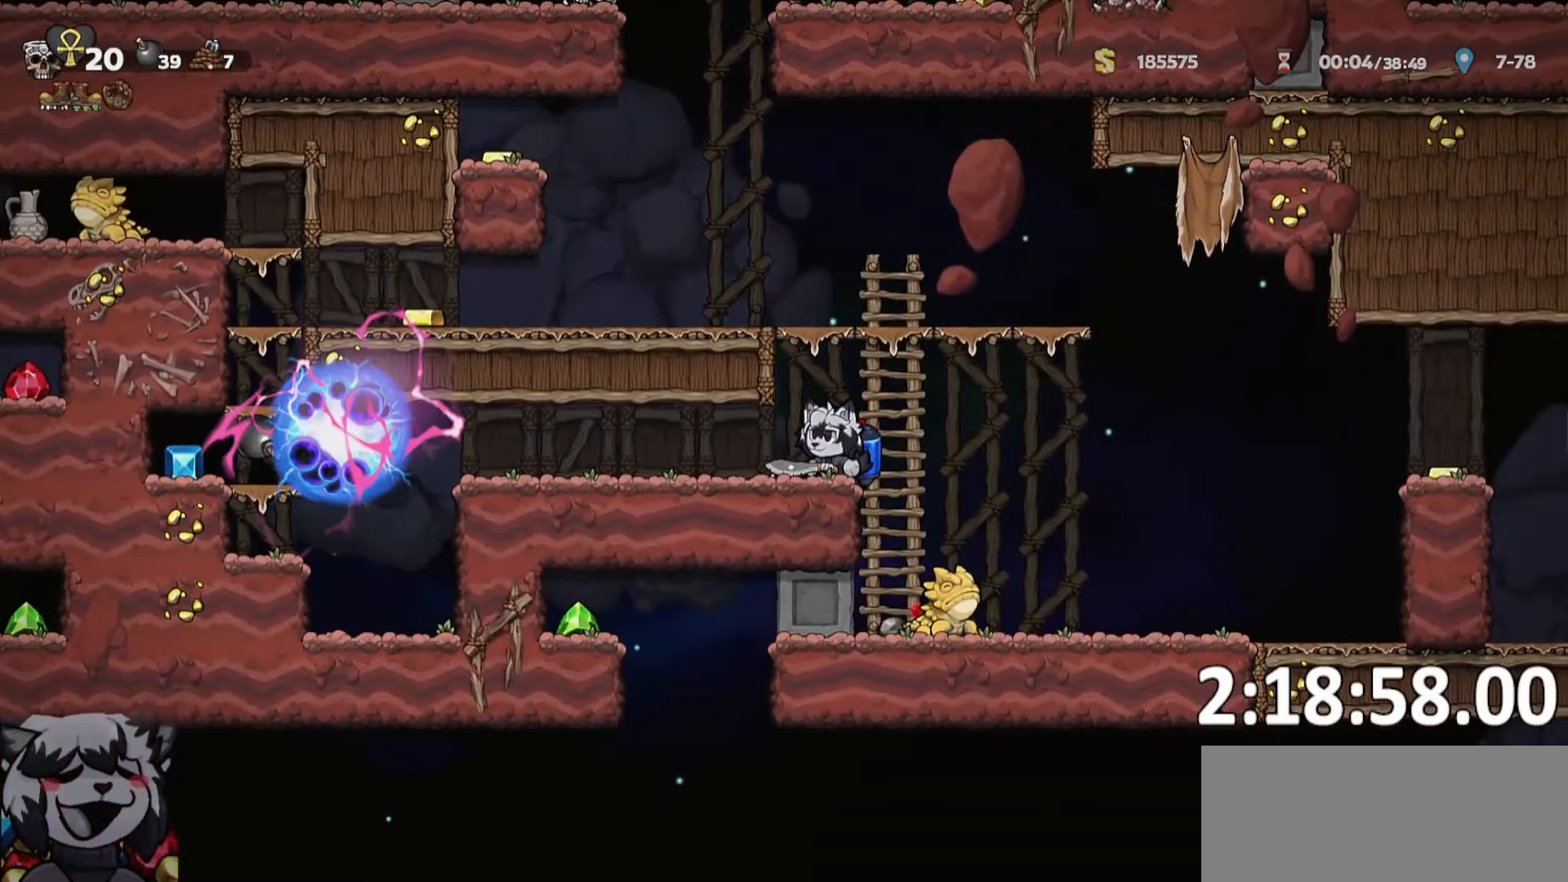
{"keys": ["d"], "events": [[400, "run", "up"]]}
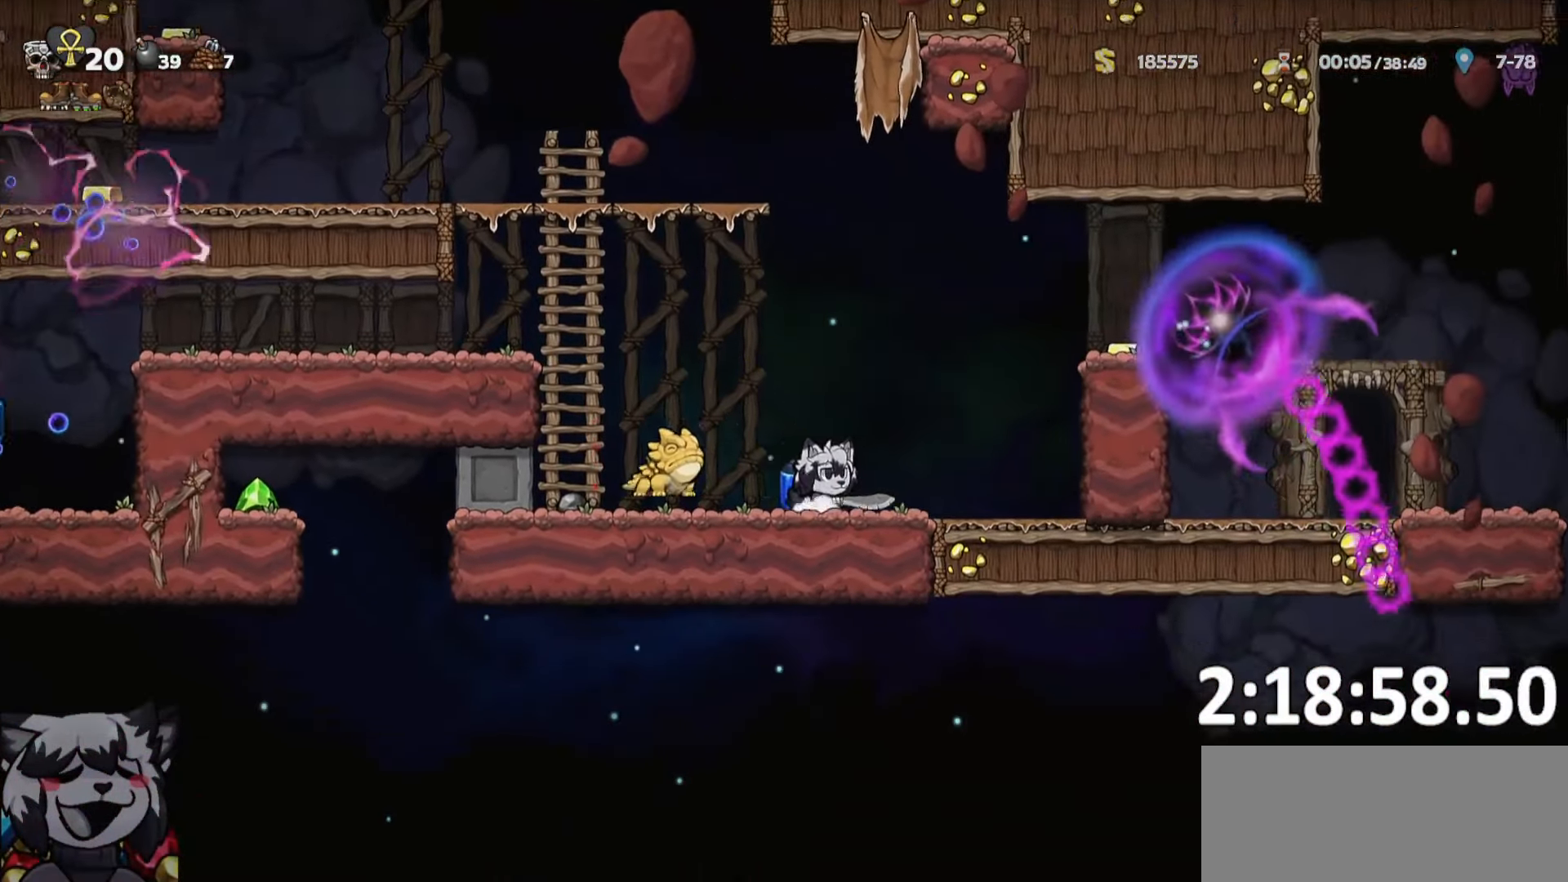
{"keys": ["d", "run"], "events": [[383, "run", "down"]]}
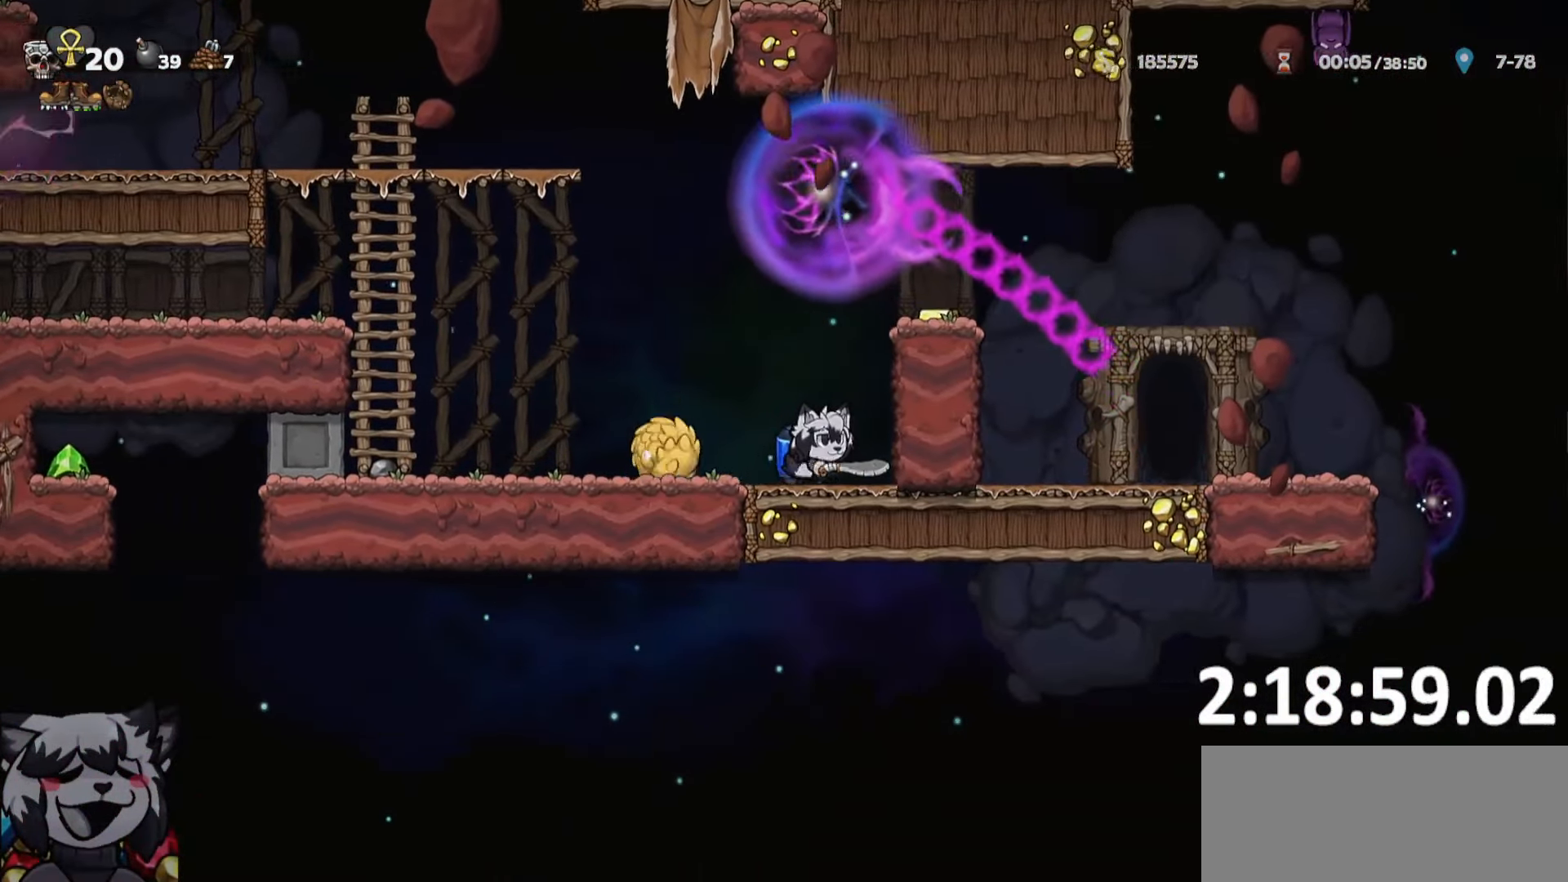
{"keys": ["d", "run", "whip"], "events": [[450, "whip", "down"]]}
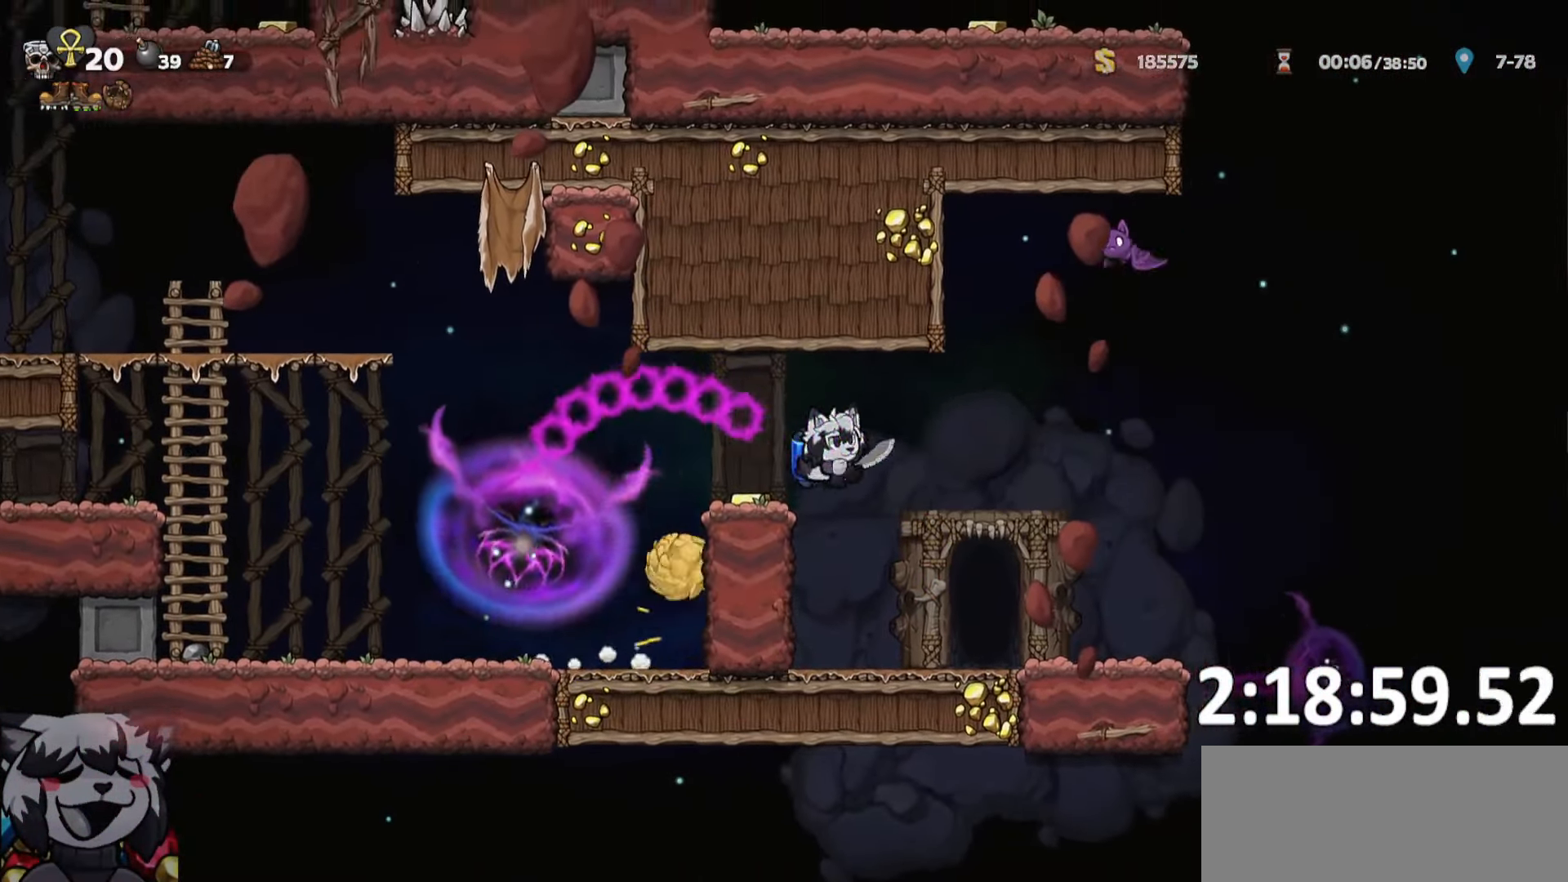
{"keys": [], "events": [[83, "run", "up"], [83, "whip", "up"], [216, "d", "up"], [266, "o", "down"], [316, "o", "up"], [416, "o", "down"], [450, "o", "up"]]}
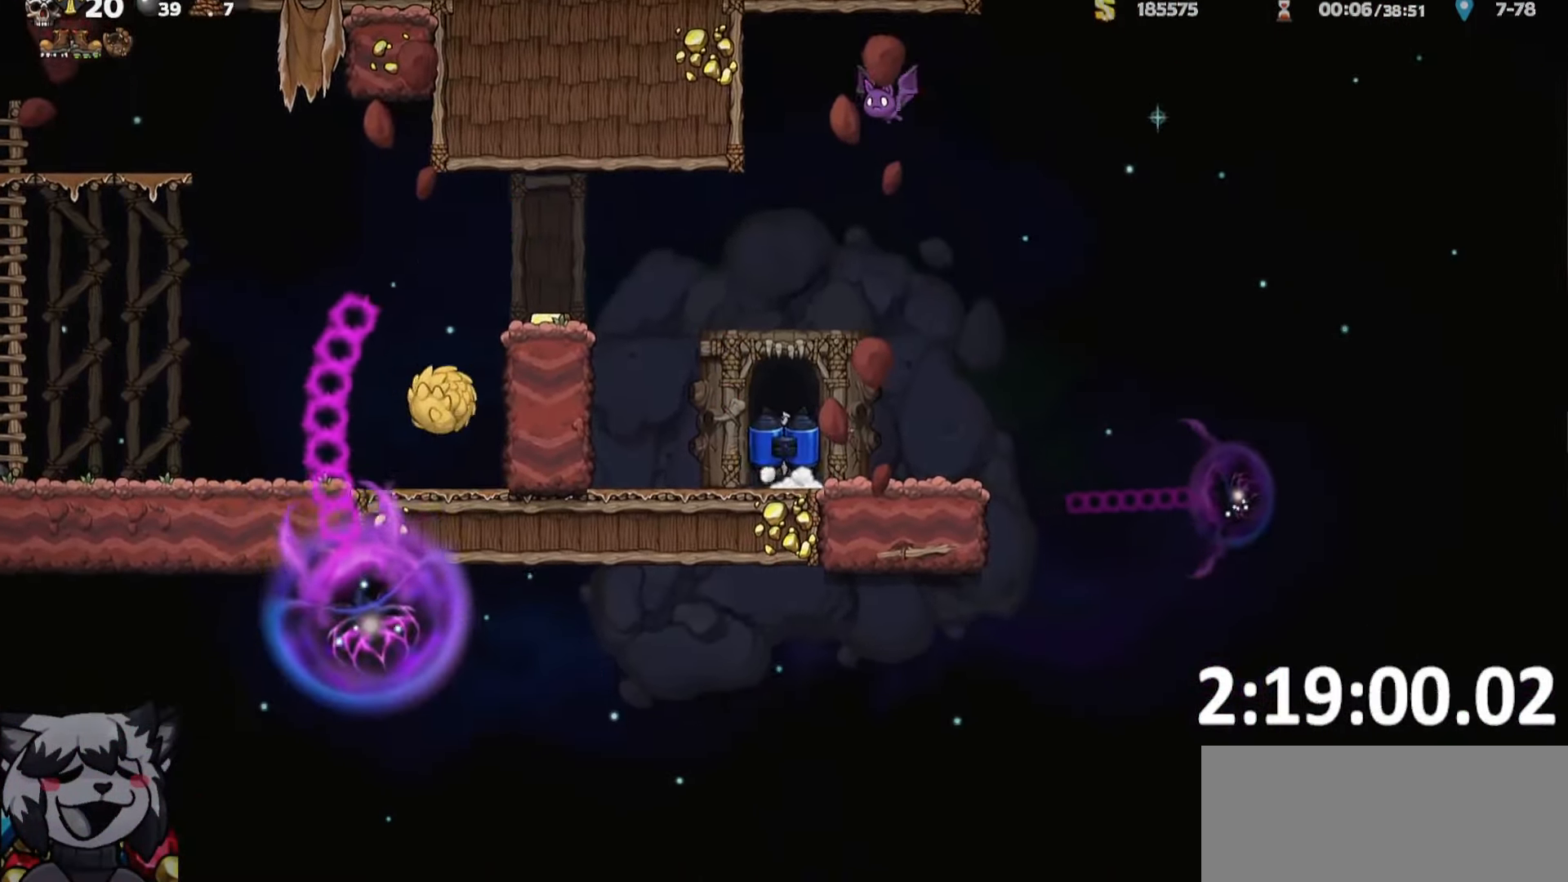
{"keys": ["ptt"], "events": [[50, "o", "down"], [150, "o", "up"], [183, "ptt", "down"]]}
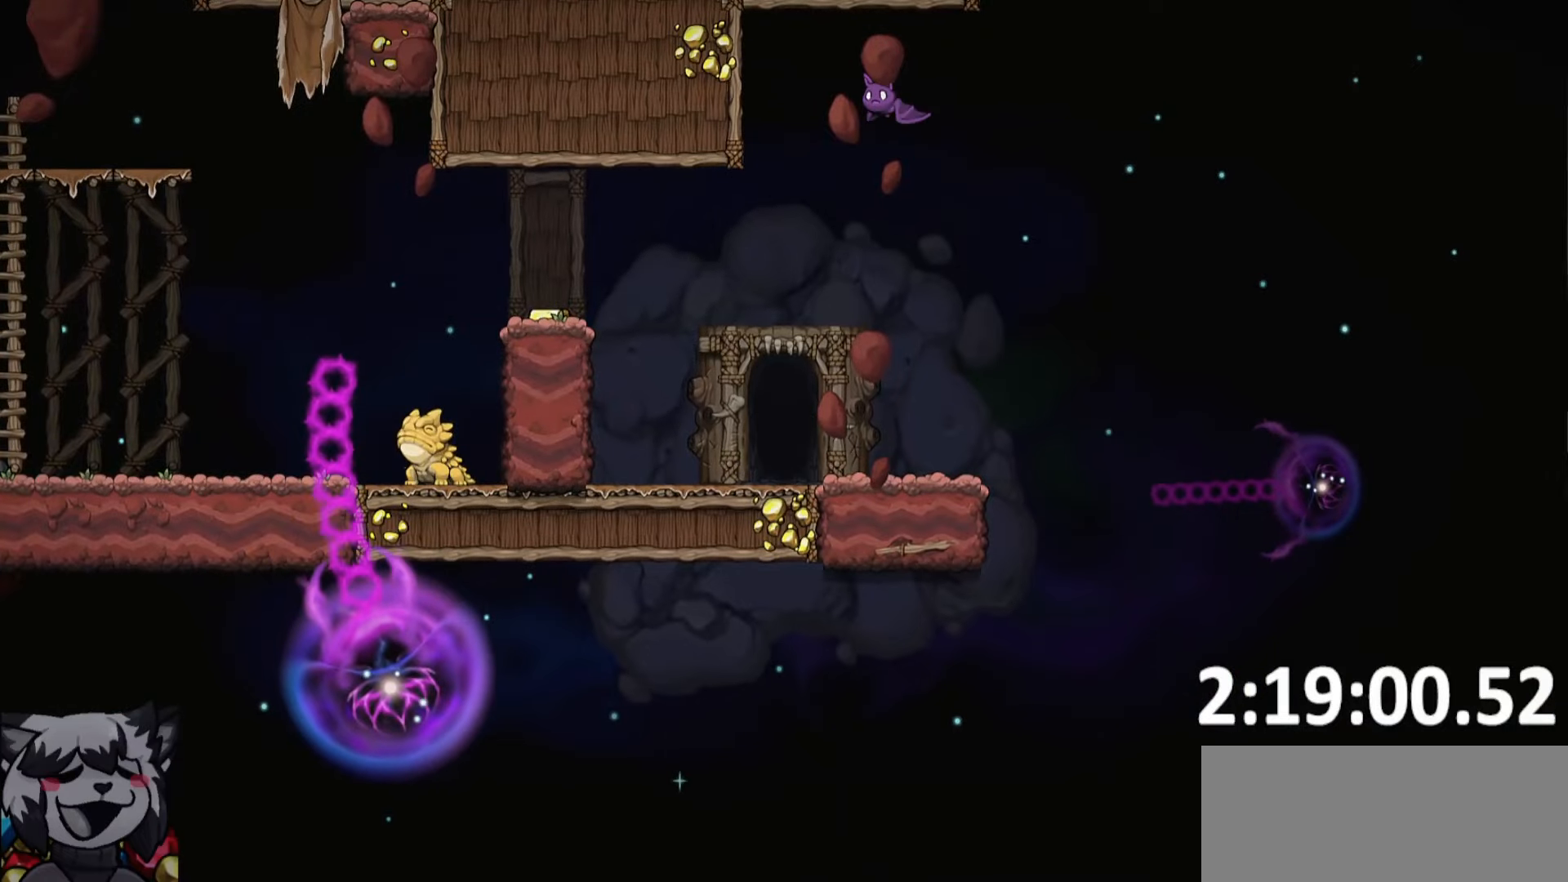
{"keys": ["ptt"], "events": []}
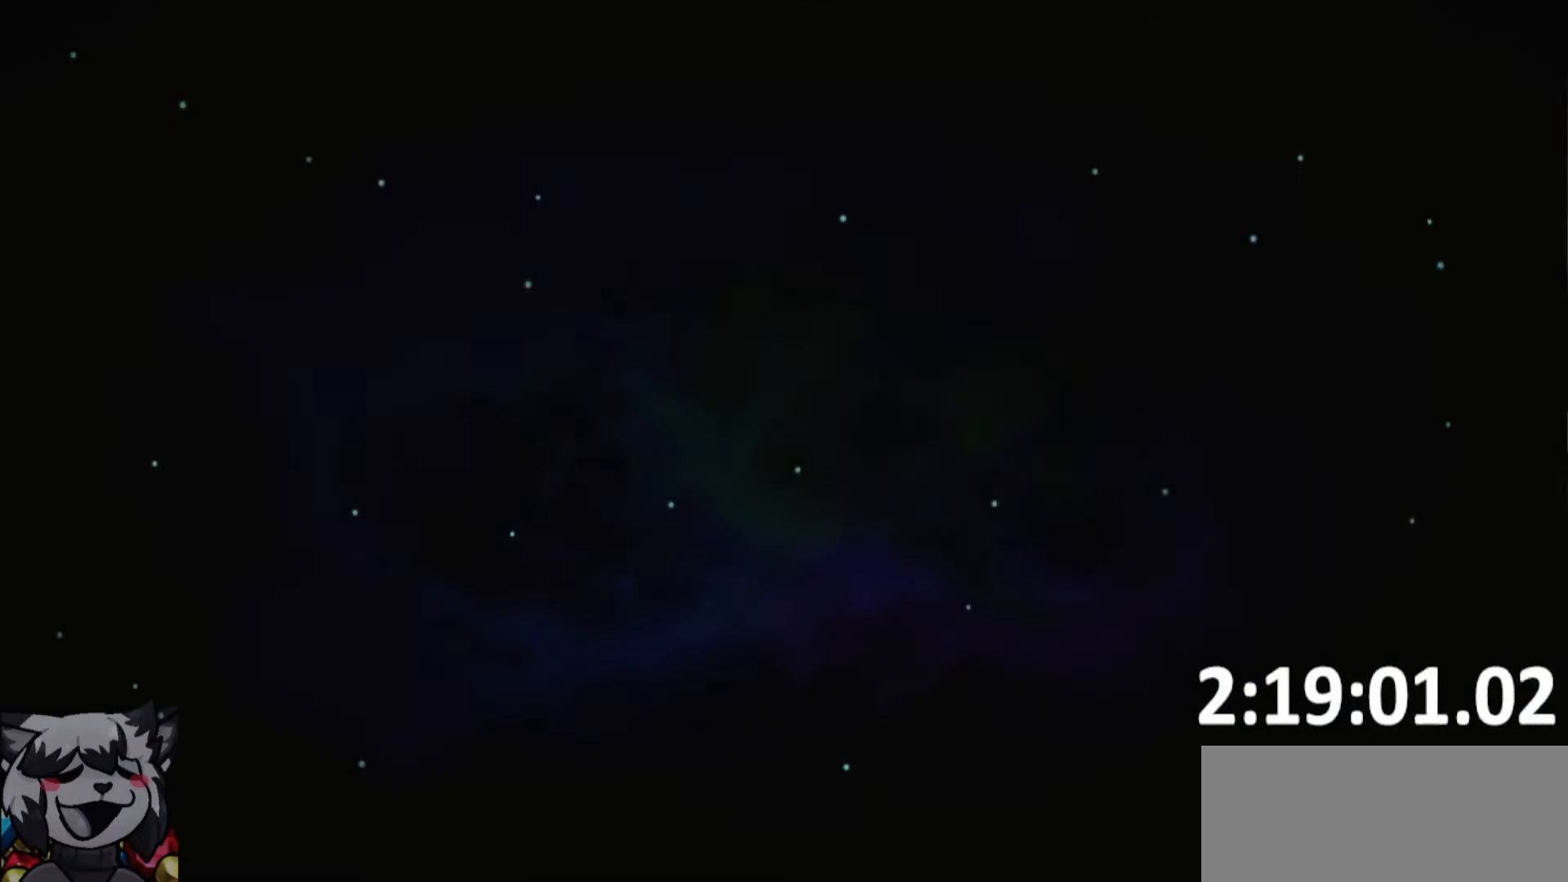
{"keys": ["ptt", "whip"], "events": [[117, "whip", "down"]]}
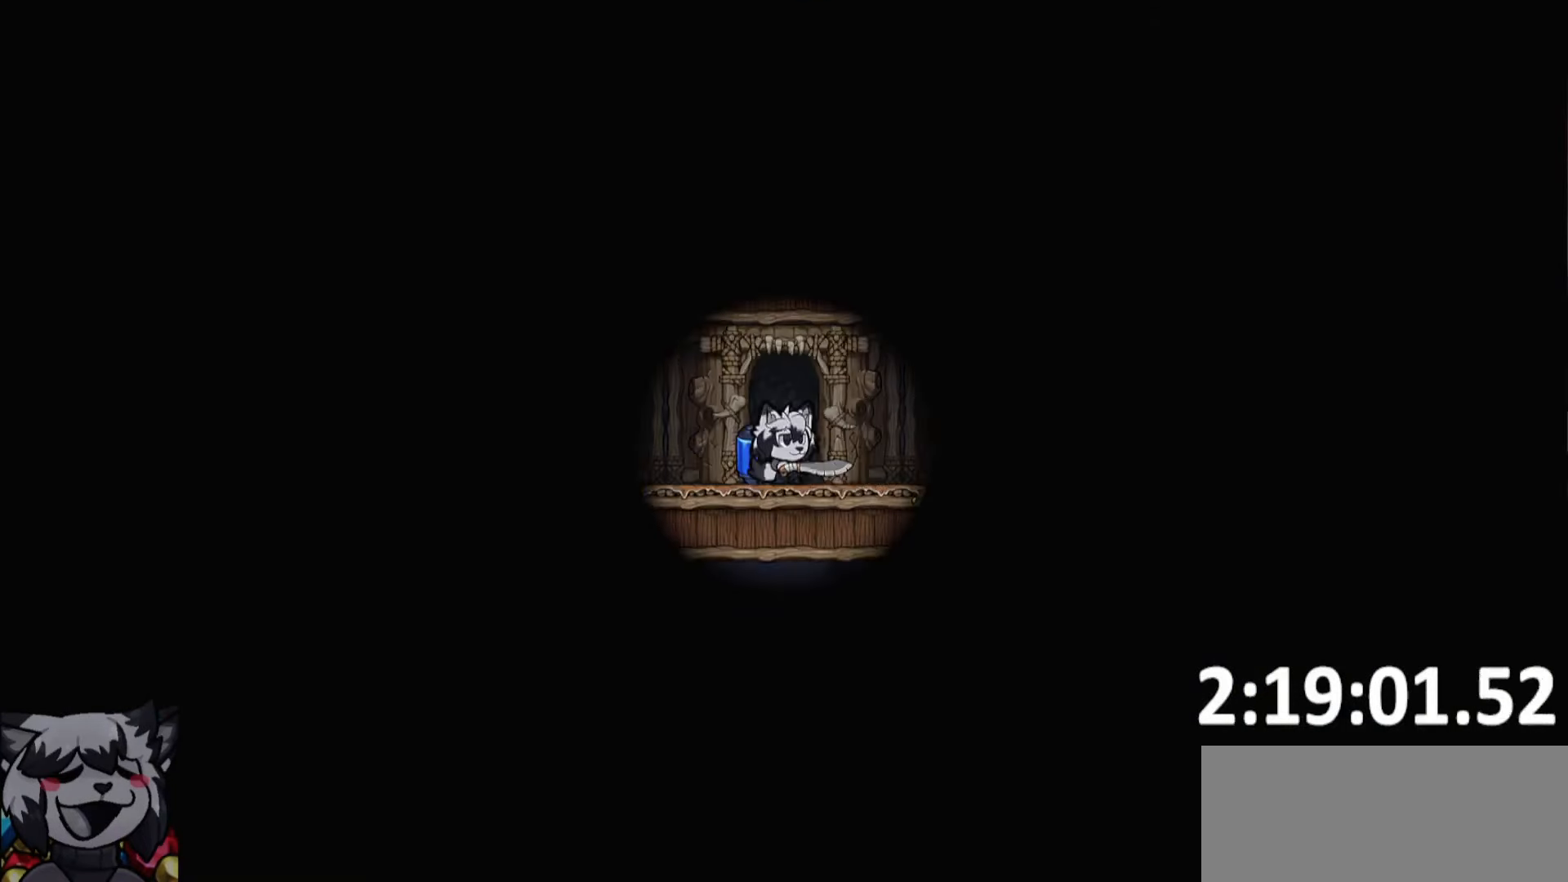
{"keys": ["a", "whip"], "events": [[183, "ptt", "up"], [467, "a", "down"]]}
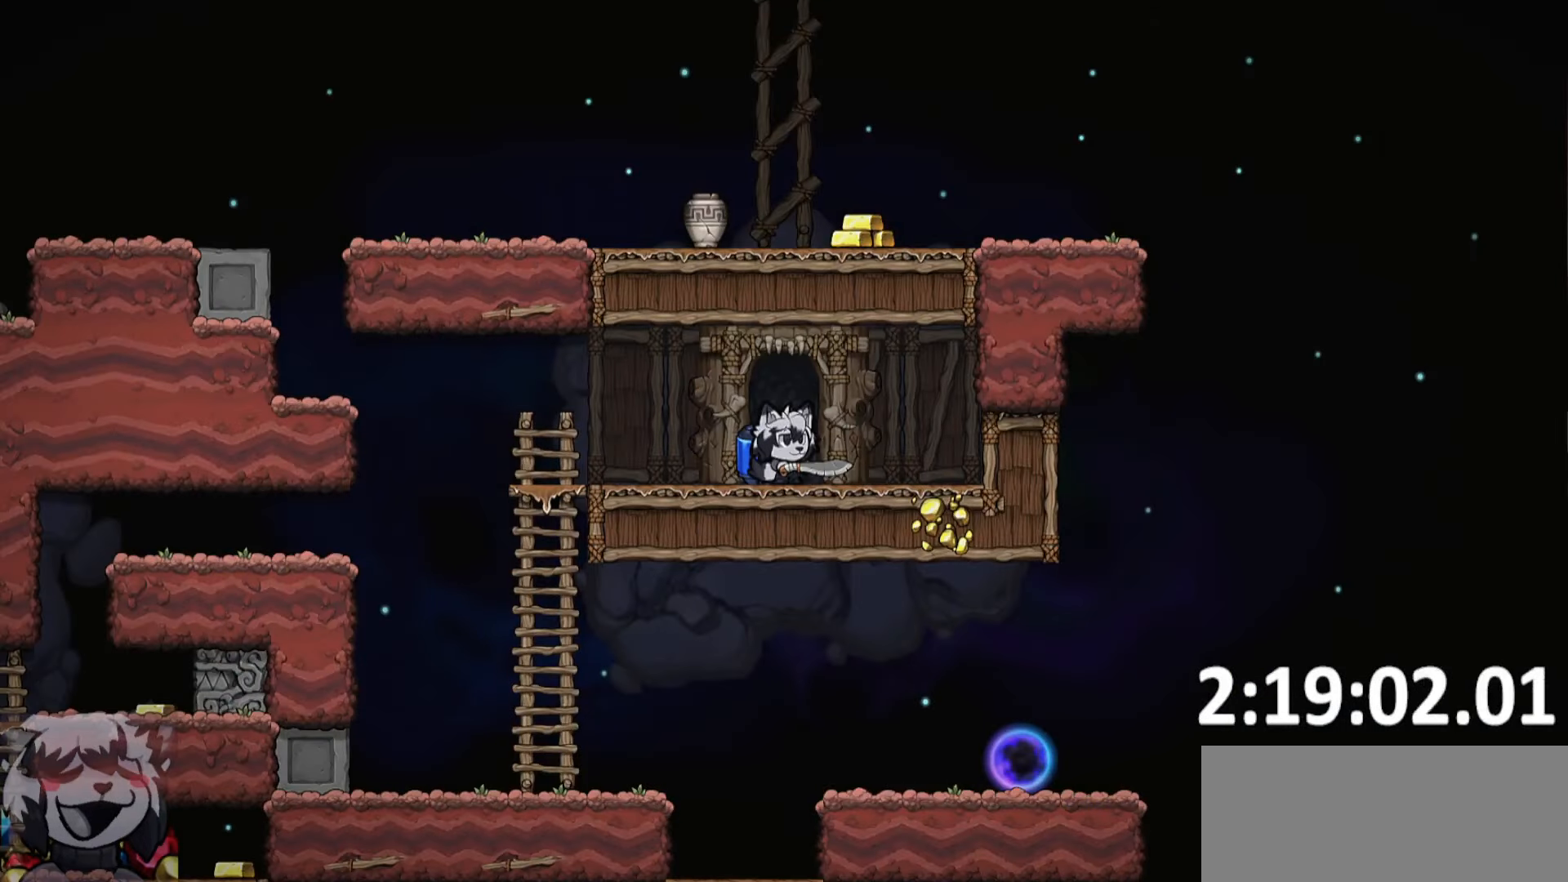
{"keys": ["a", "s"], "events": [[17, "run", "down"], [100, "whip", "up"], [433, "run", "up"], [433, "s", "down"]]}
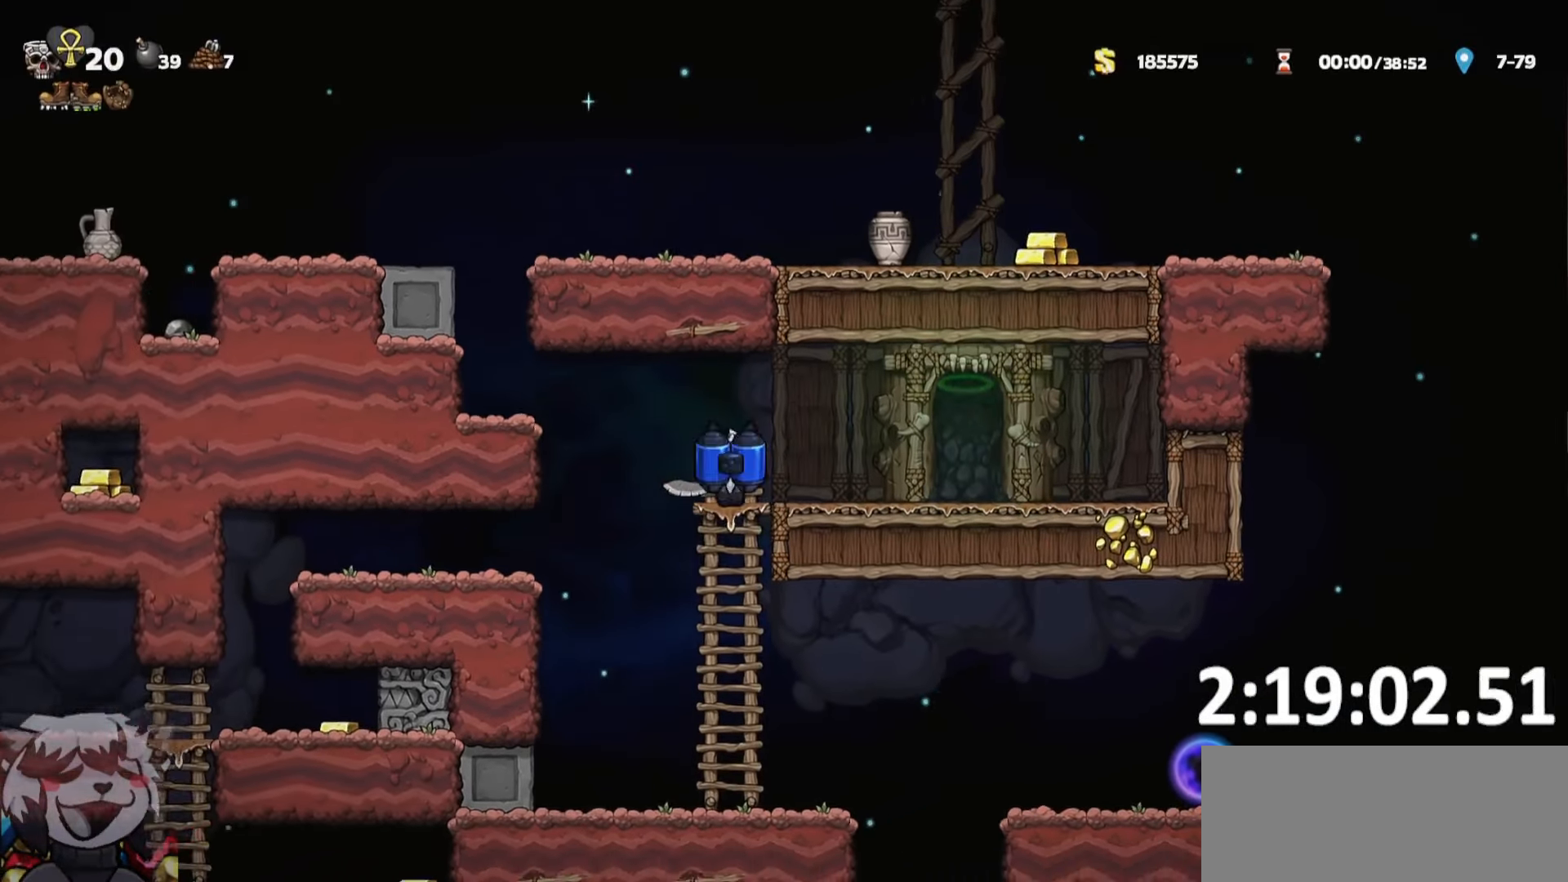
{"keys": ["d", "run", "whip"], "events": [[33, "a", "up"], [133, "d", "down"], [133, "s", "up"], [183, "run", "down"], [500, "whip", "down"]]}
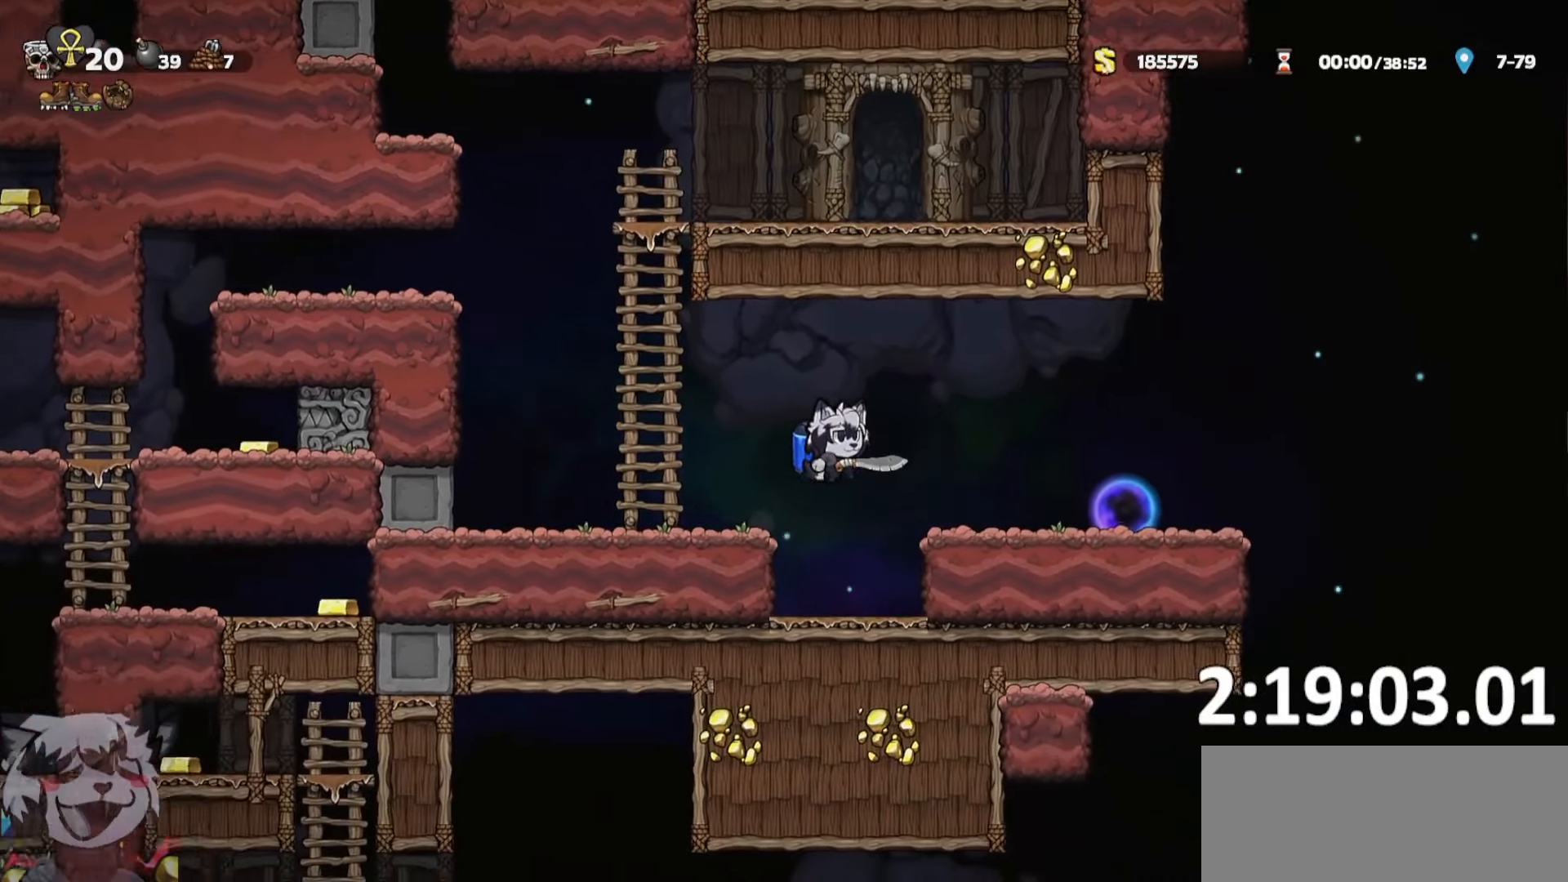
{"keys": ["a", "run"], "events": [[133, "whip", "up"], [233, "a", "down"], [233, "d", "up"]]}
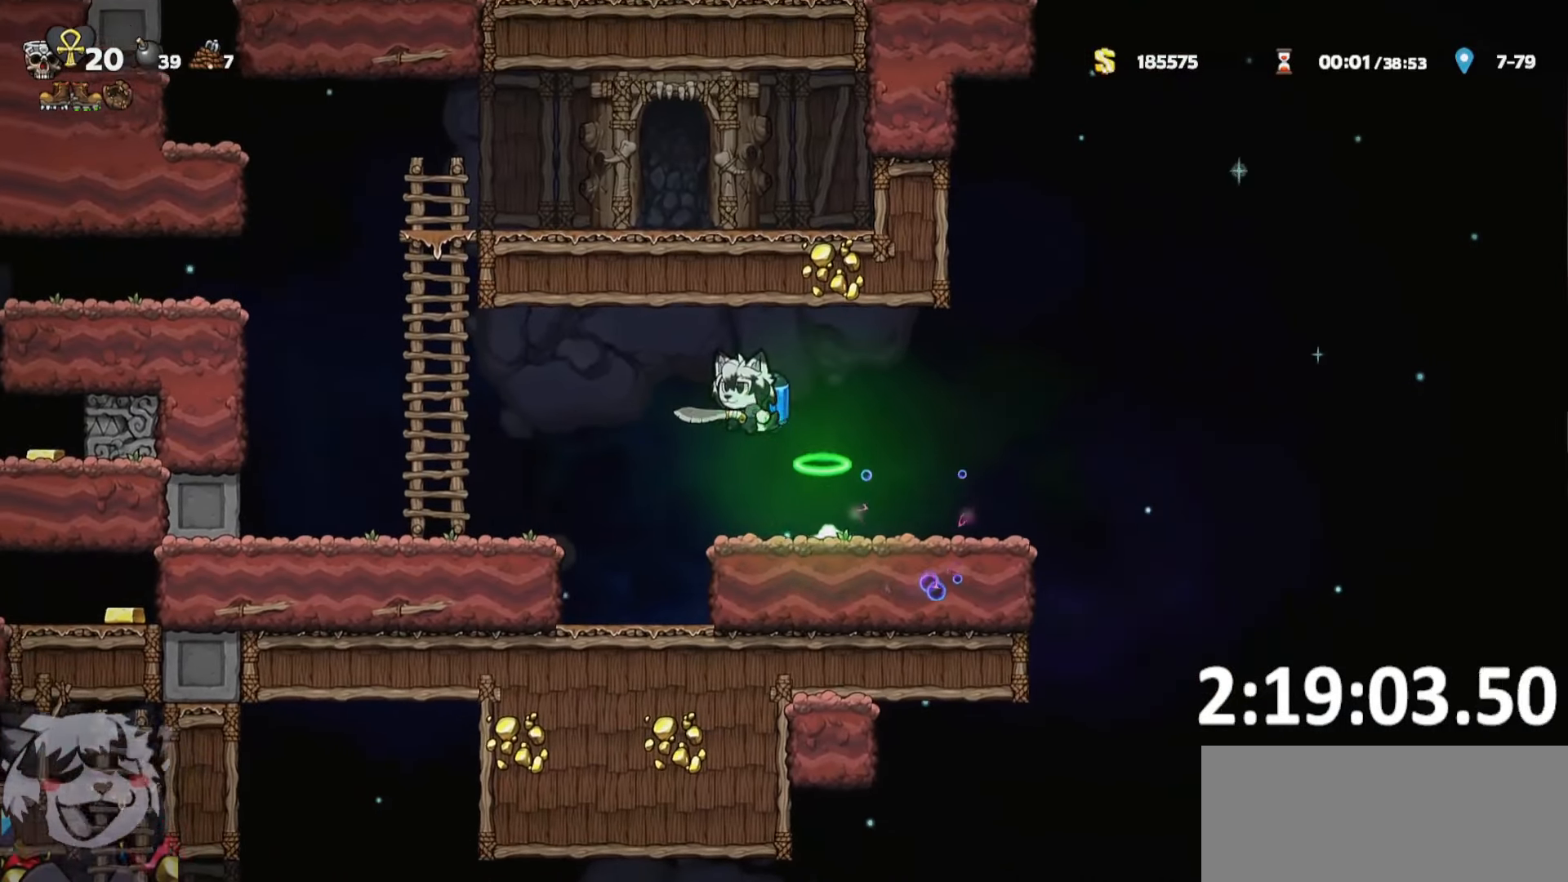
{"keys": ["a", "run"], "events": []}
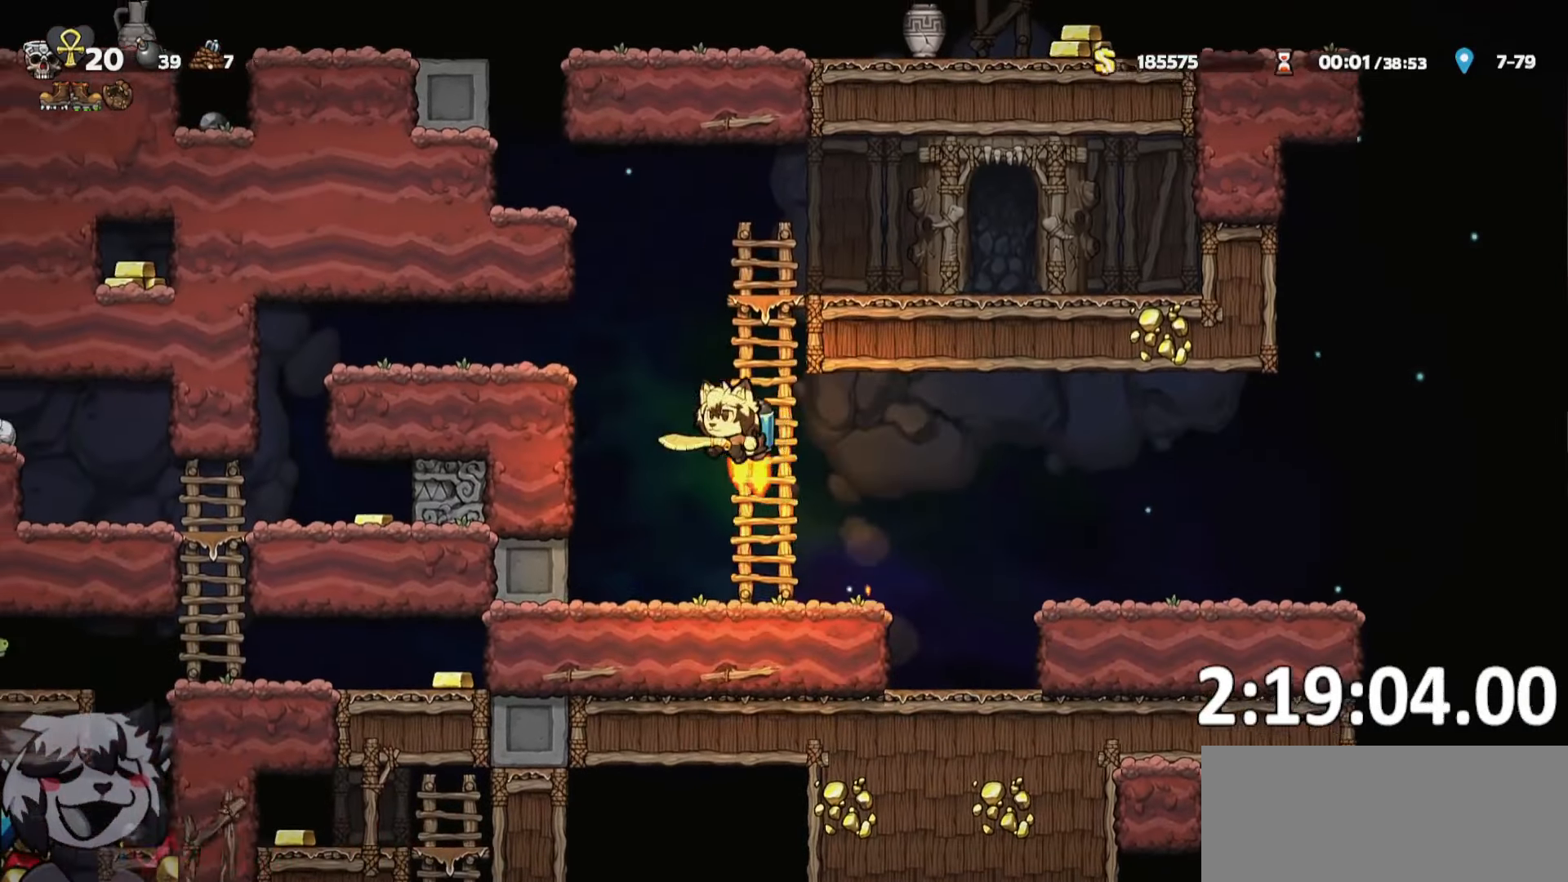
{"keys": ["a", "rope", "run", "s"], "events": [[450, "s", "down"], [500, "rope", "down"]]}
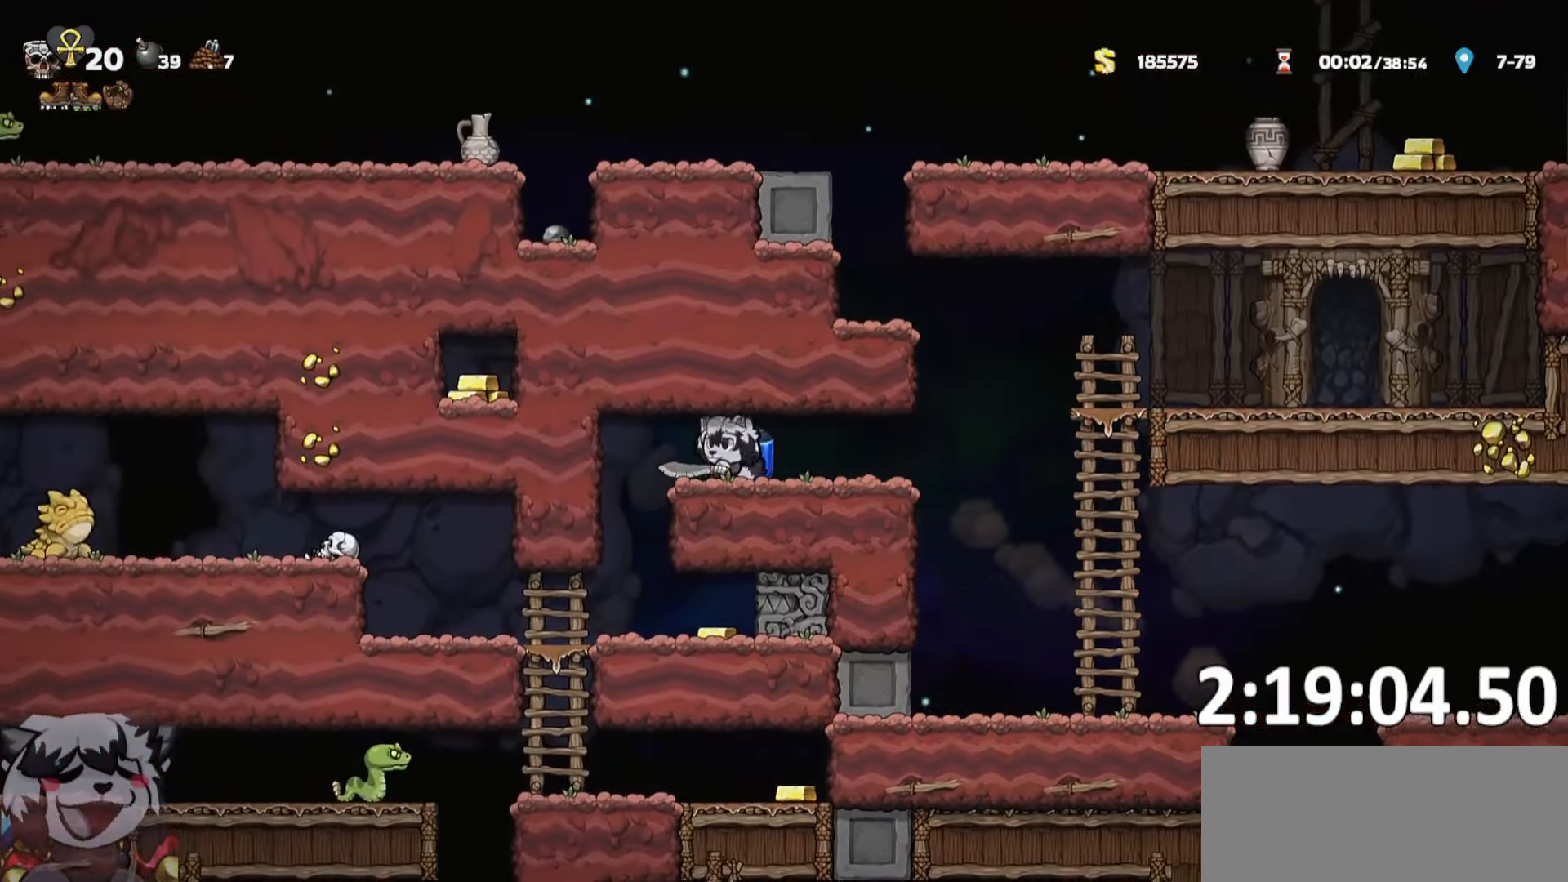
{"keys": ["a", "run"], "events": [[50, "s", "up"], [67, "rope", "up"]]}
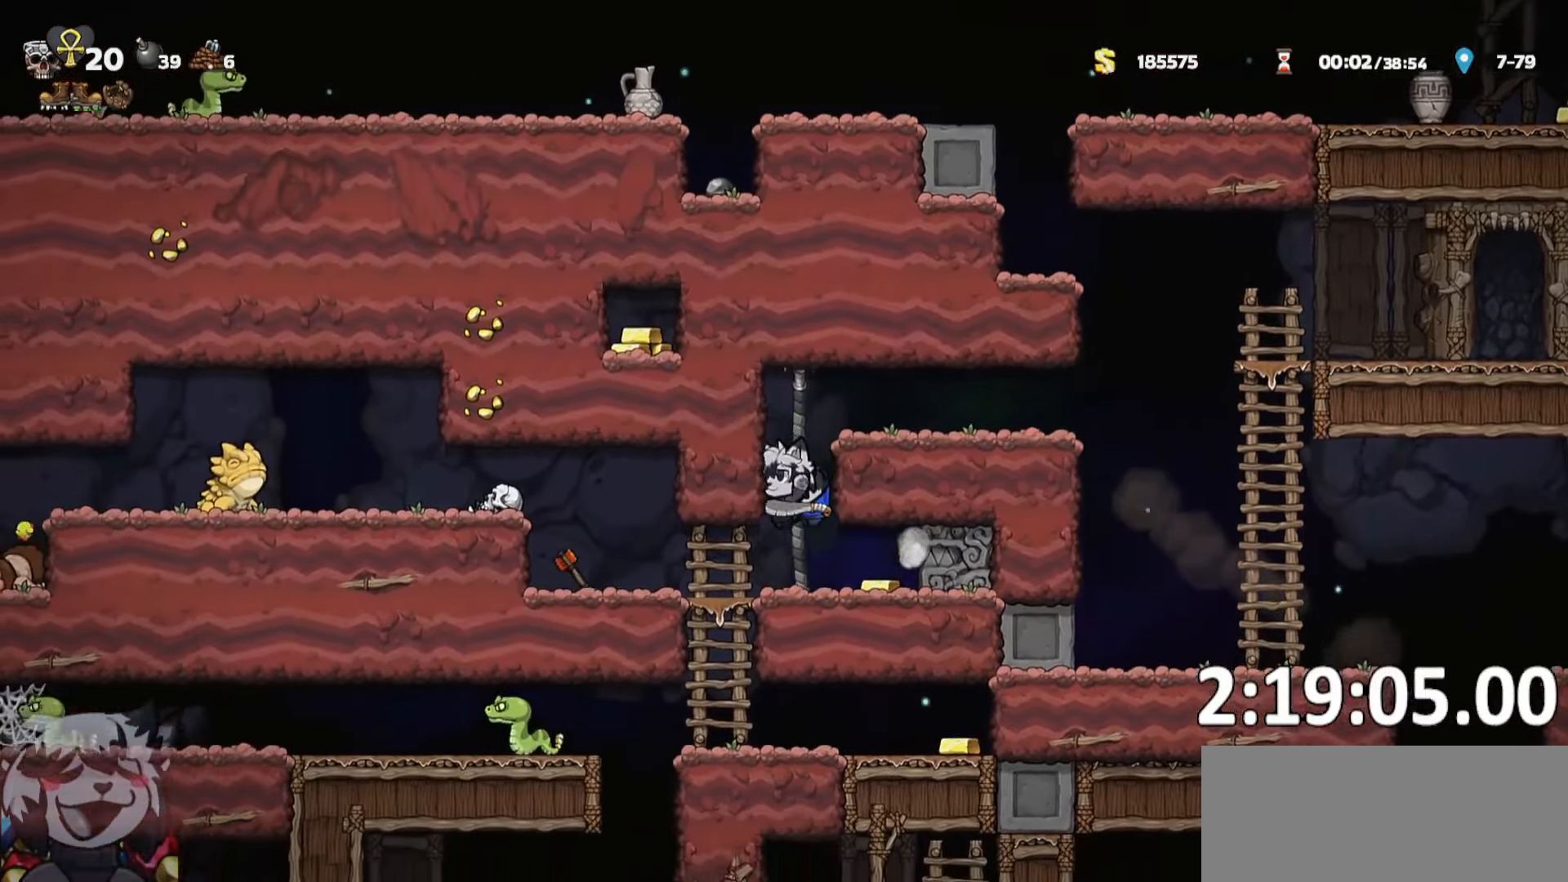
{"keys": [], "events": [[350, "run", "up"], [400, "a", "up"]]}
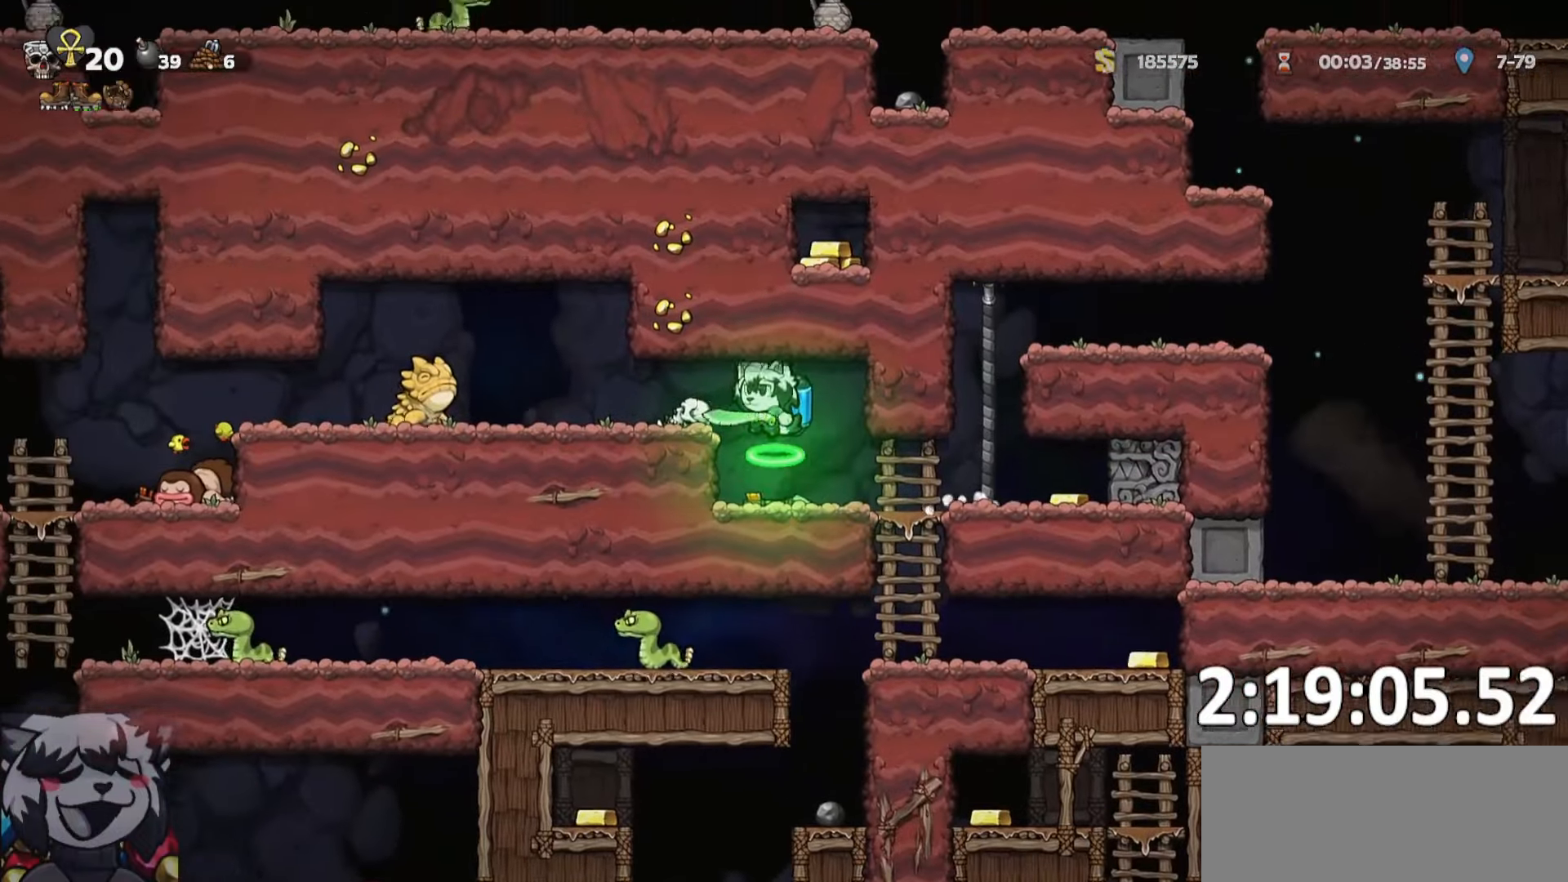
{"keys": [], "events": []}
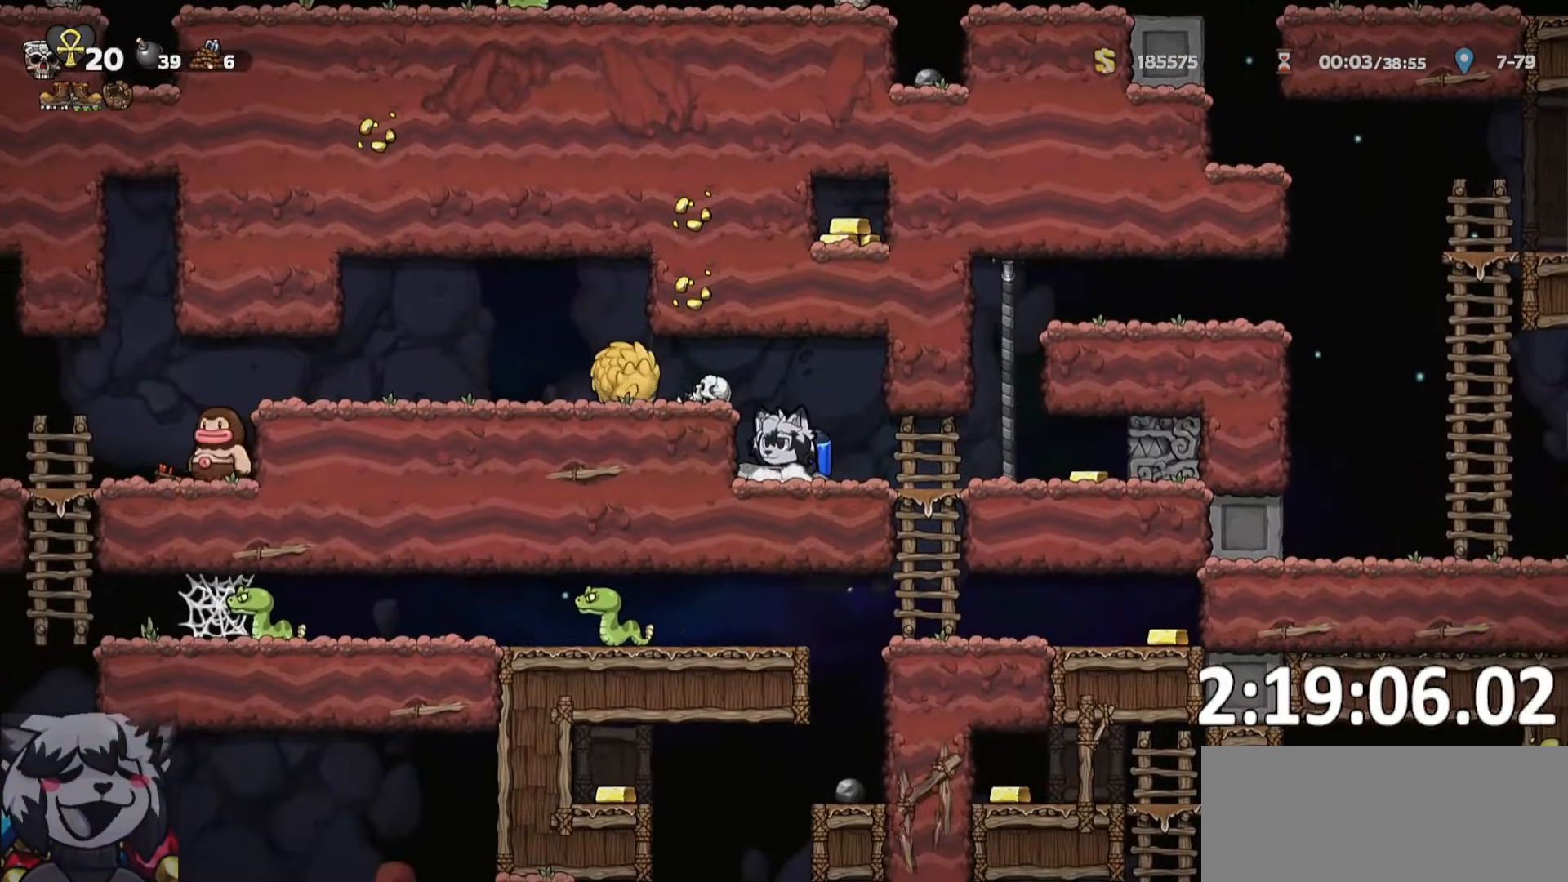
{"keys": ["a", "run"], "events": [[100, "whip", "down"], [184, "a", "down"], [184, "run", "down"], [284, "whip", "up"]]}
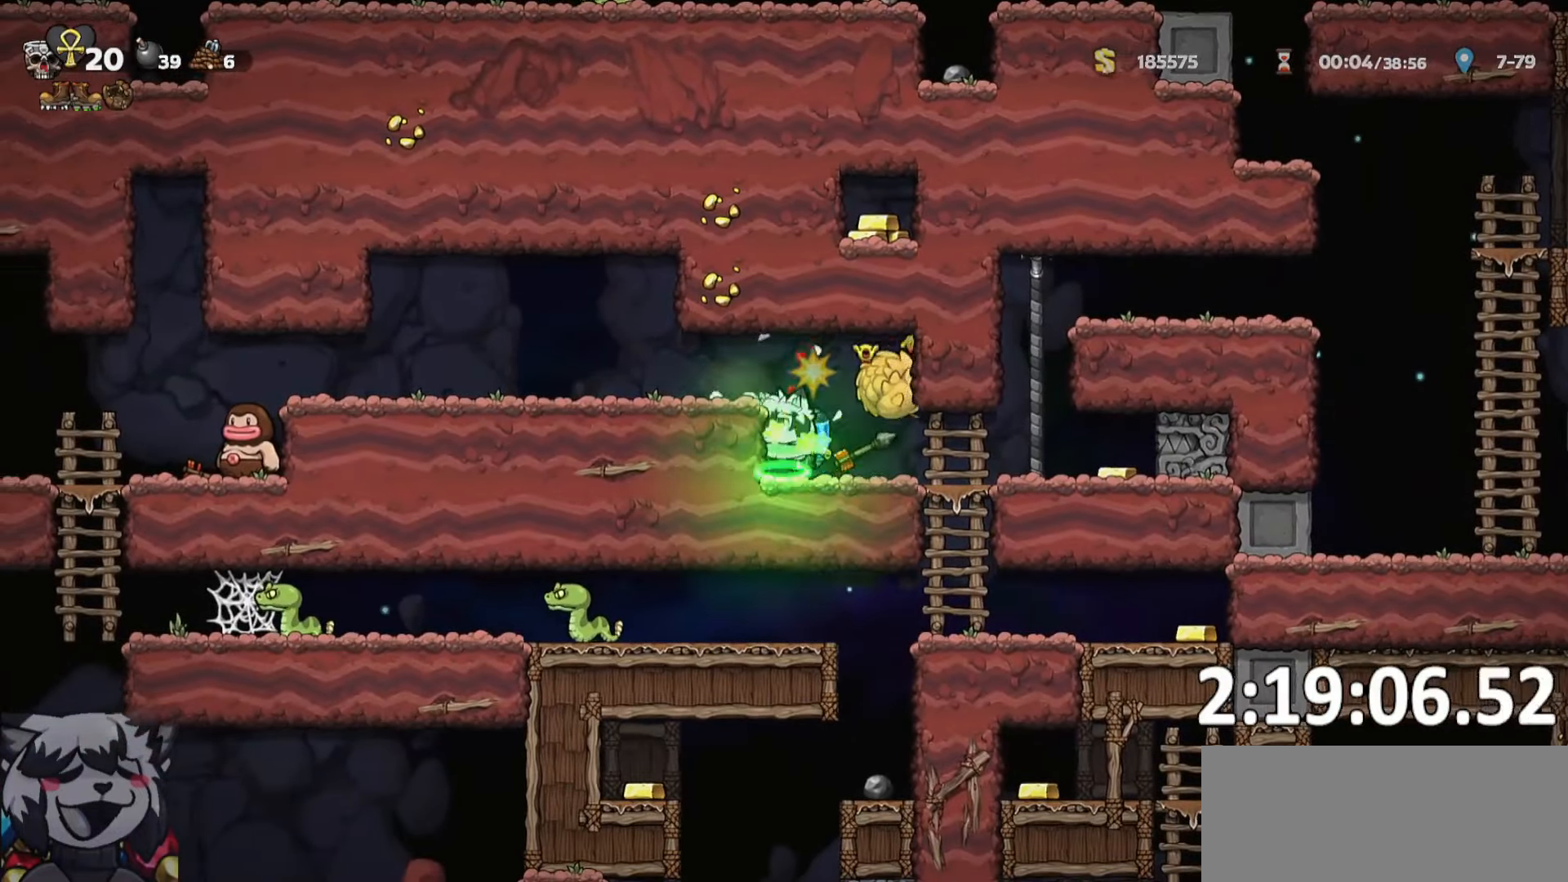
{"keys": ["a", "run"], "events": [[17, "whip", "down"], [150, "whip", "up"]]}
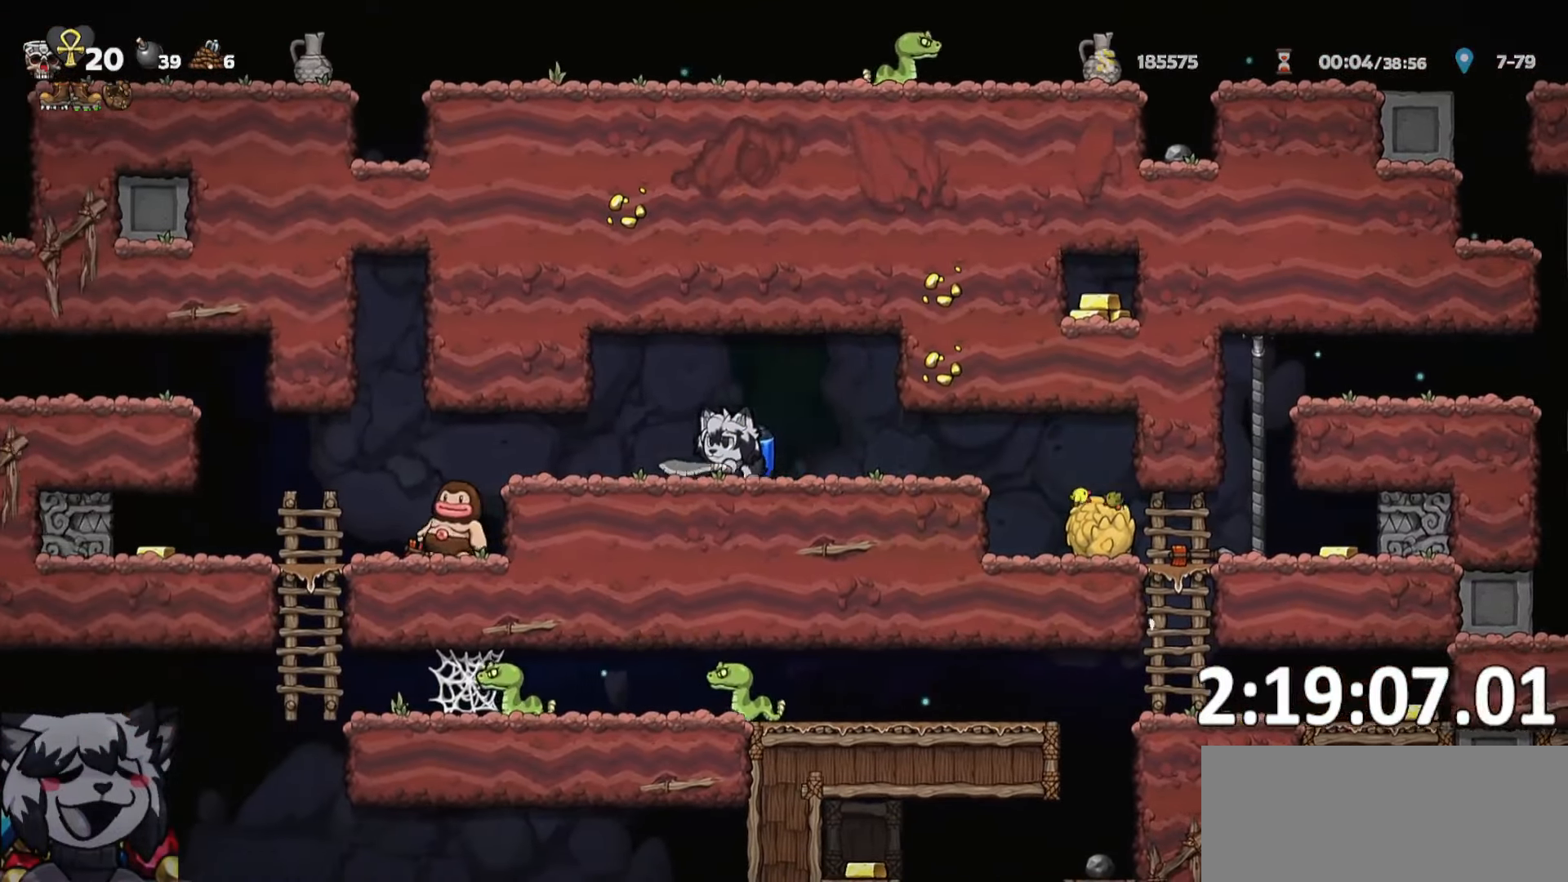
{"keys": [], "events": [[84, "whip", "down"], [367, "run", "up"], [367, "whip", "up"], [500, "a", "up"]]}
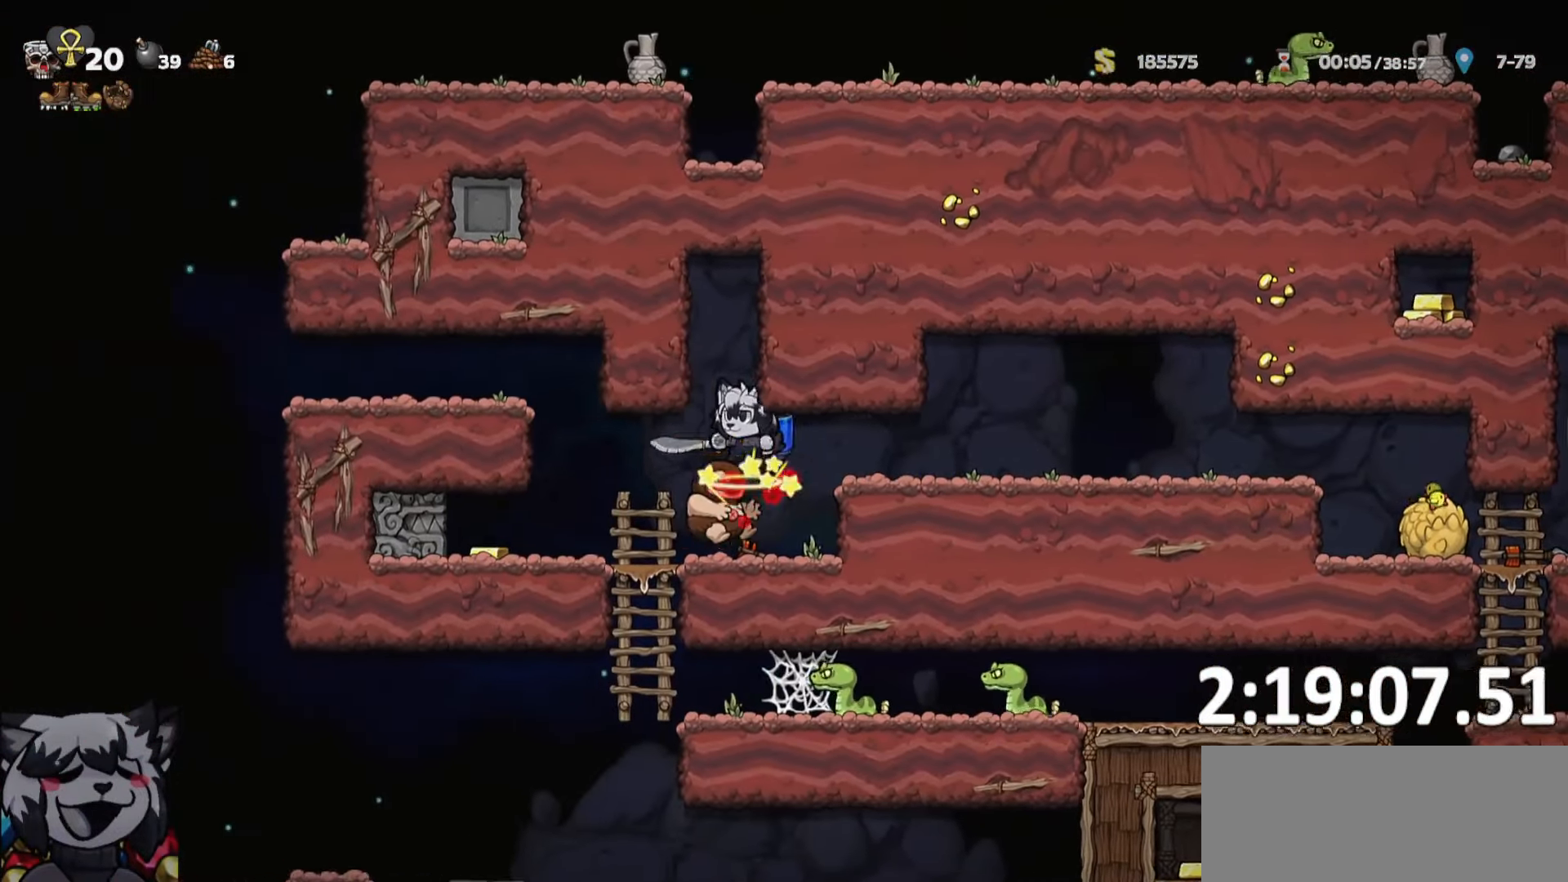
{"keys": ["s"], "events": [[250, "a", "down"], [334, "whip", "down"], [384, "whip", "up"], [417, "s", "down"], [467, "a", "up"]]}
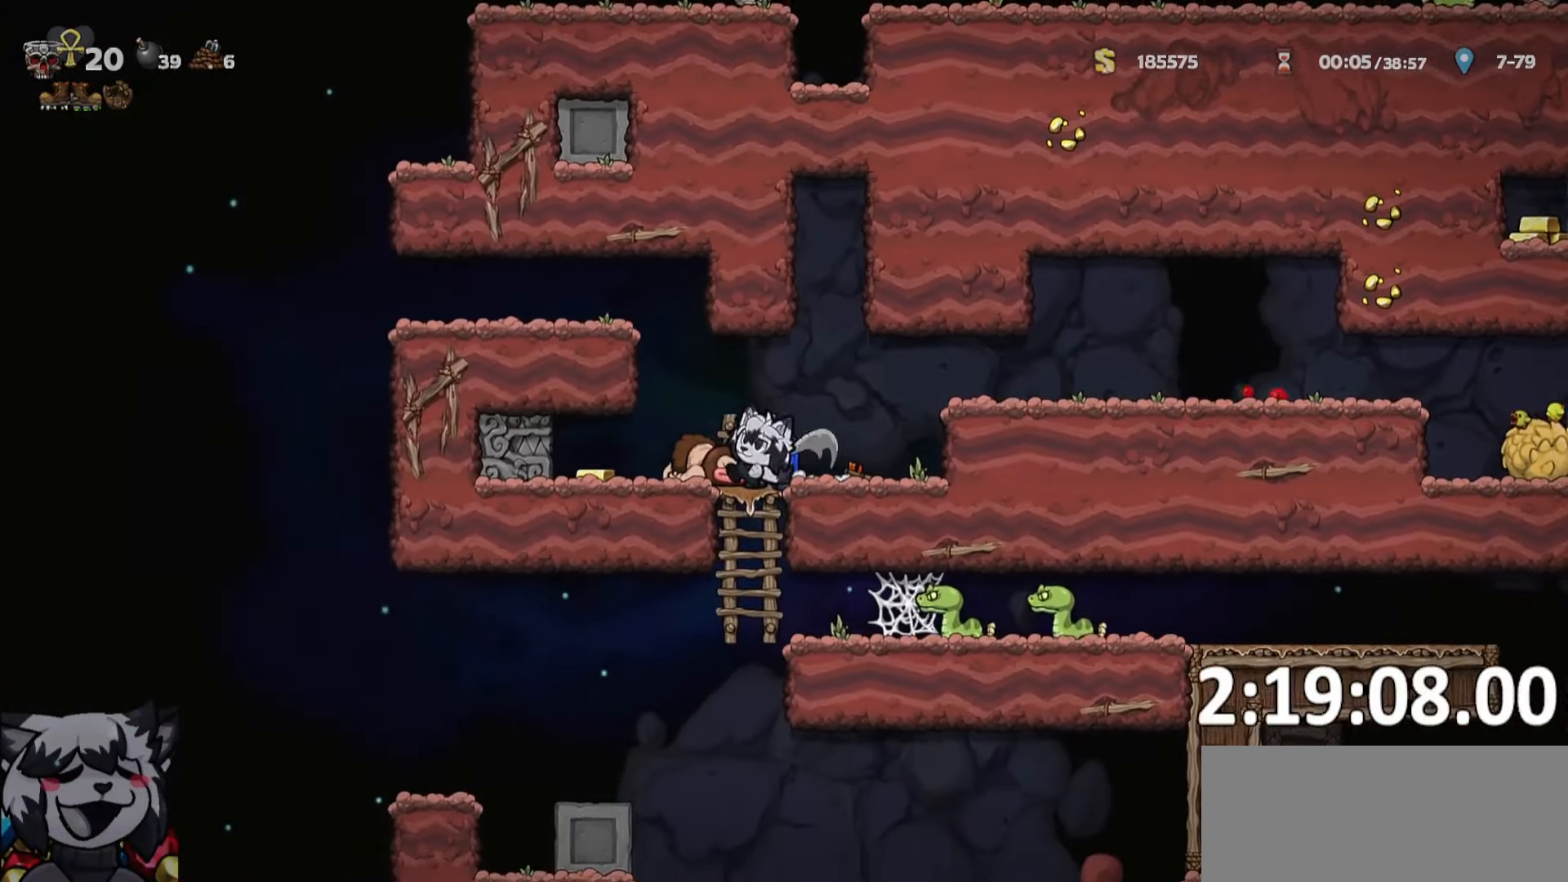
{"keys": ["d", "run", "whip"], "events": [[100, "s", "up"], [384, "d", "down"], [417, "whip", "down"], [434, "run", "down"]]}
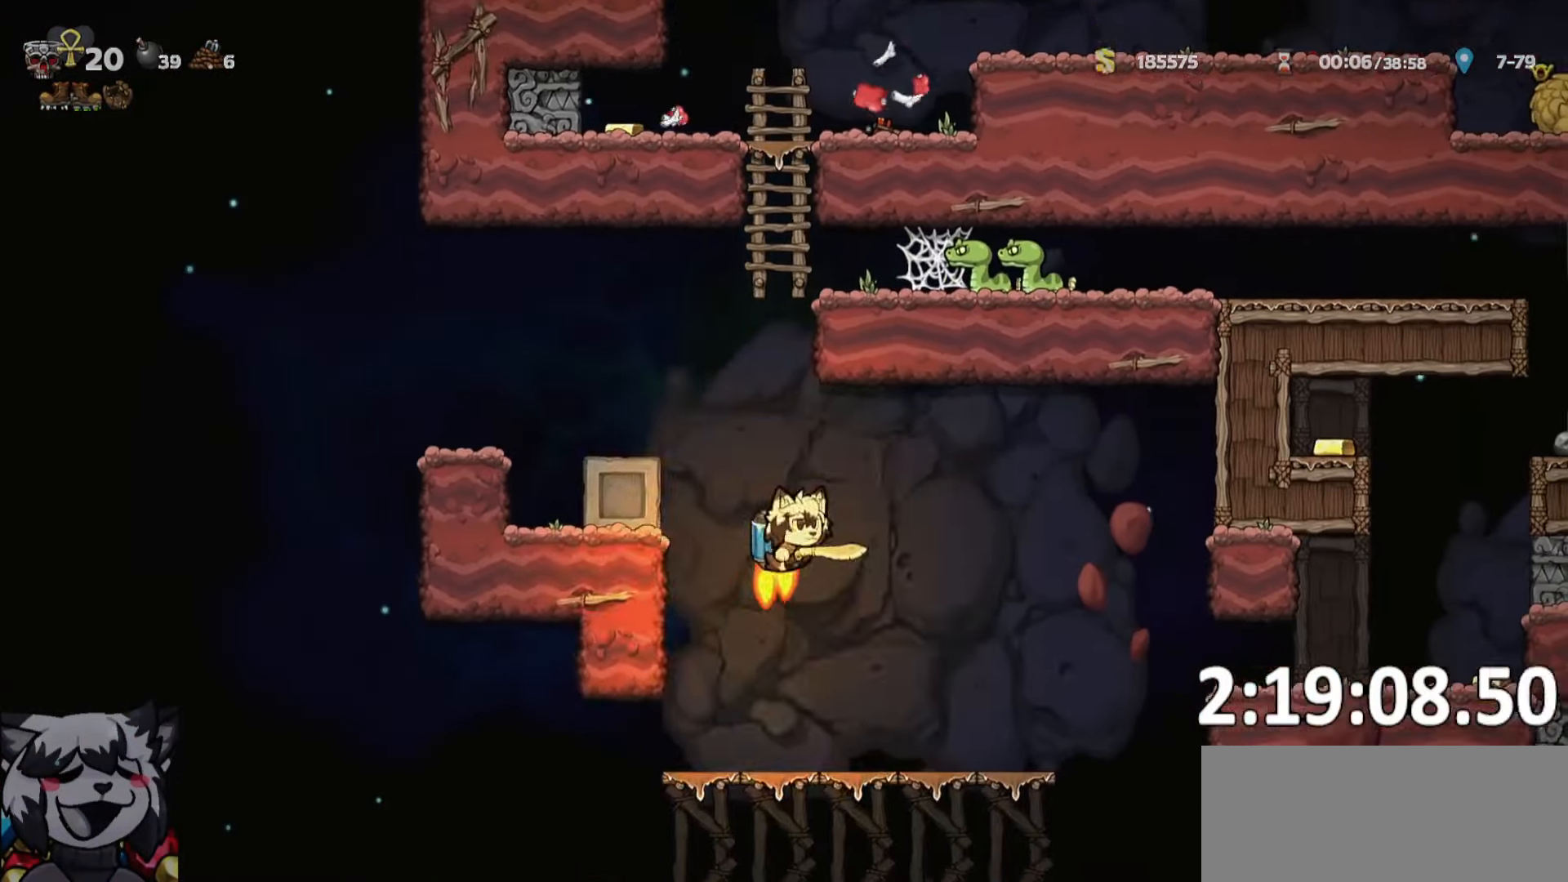
{"keys": ["s"], "events": [[34, "whip", "up"], [217, "run", "up"], [267, "d", "up"], [317, "a", "down"], [350, "a", "up"], [400, "s", "down"]]}
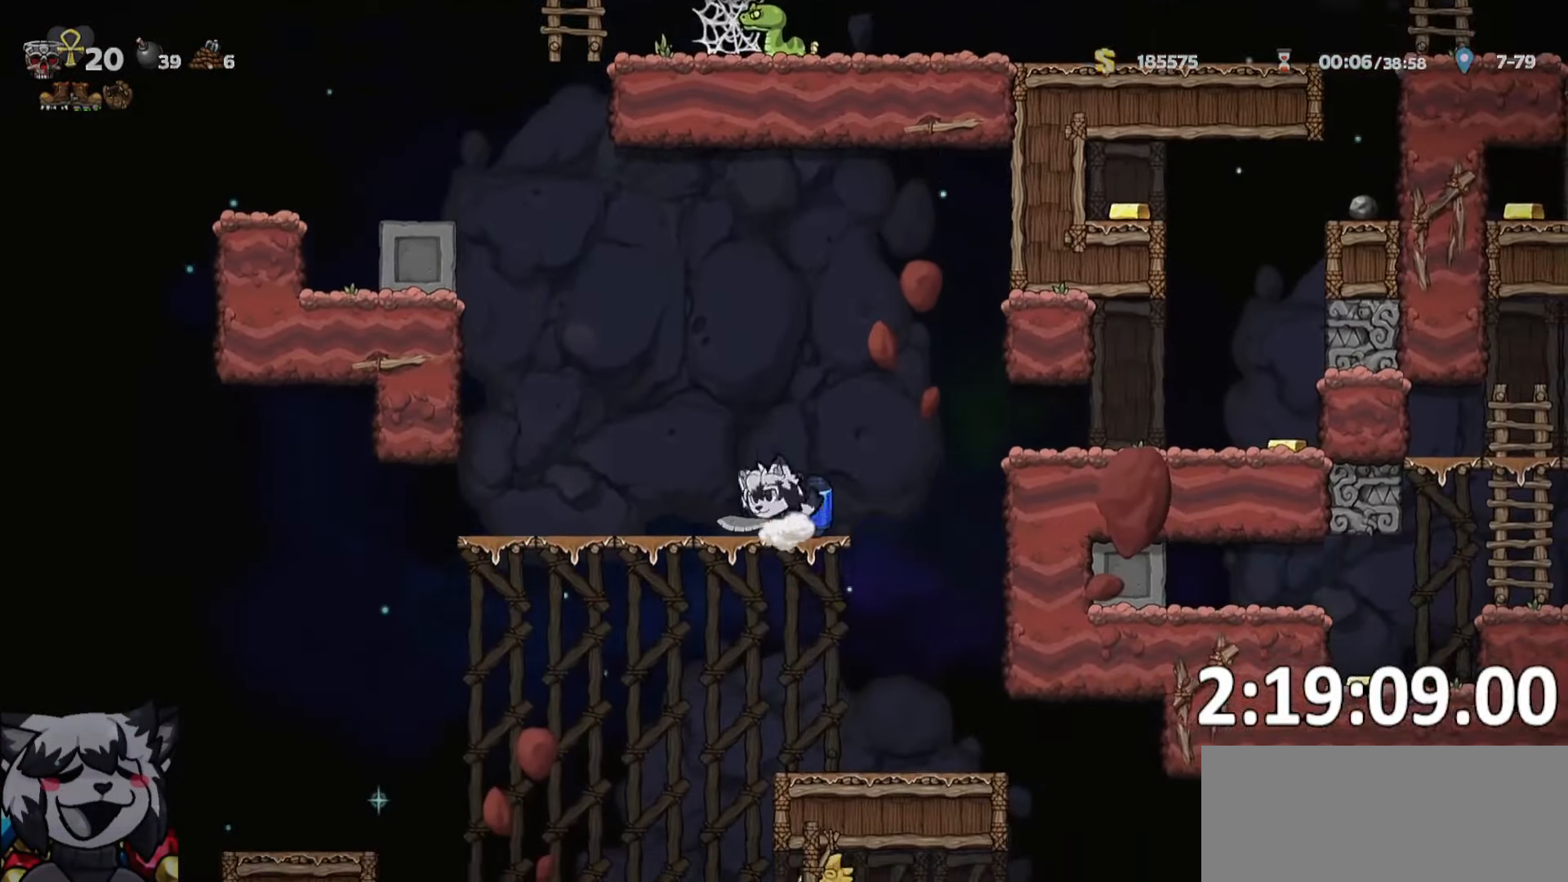
{"keys": ["d", "run"], "events": [[100, "s", "up"], [134, "d", "down"], [284, "run", "down"]]}
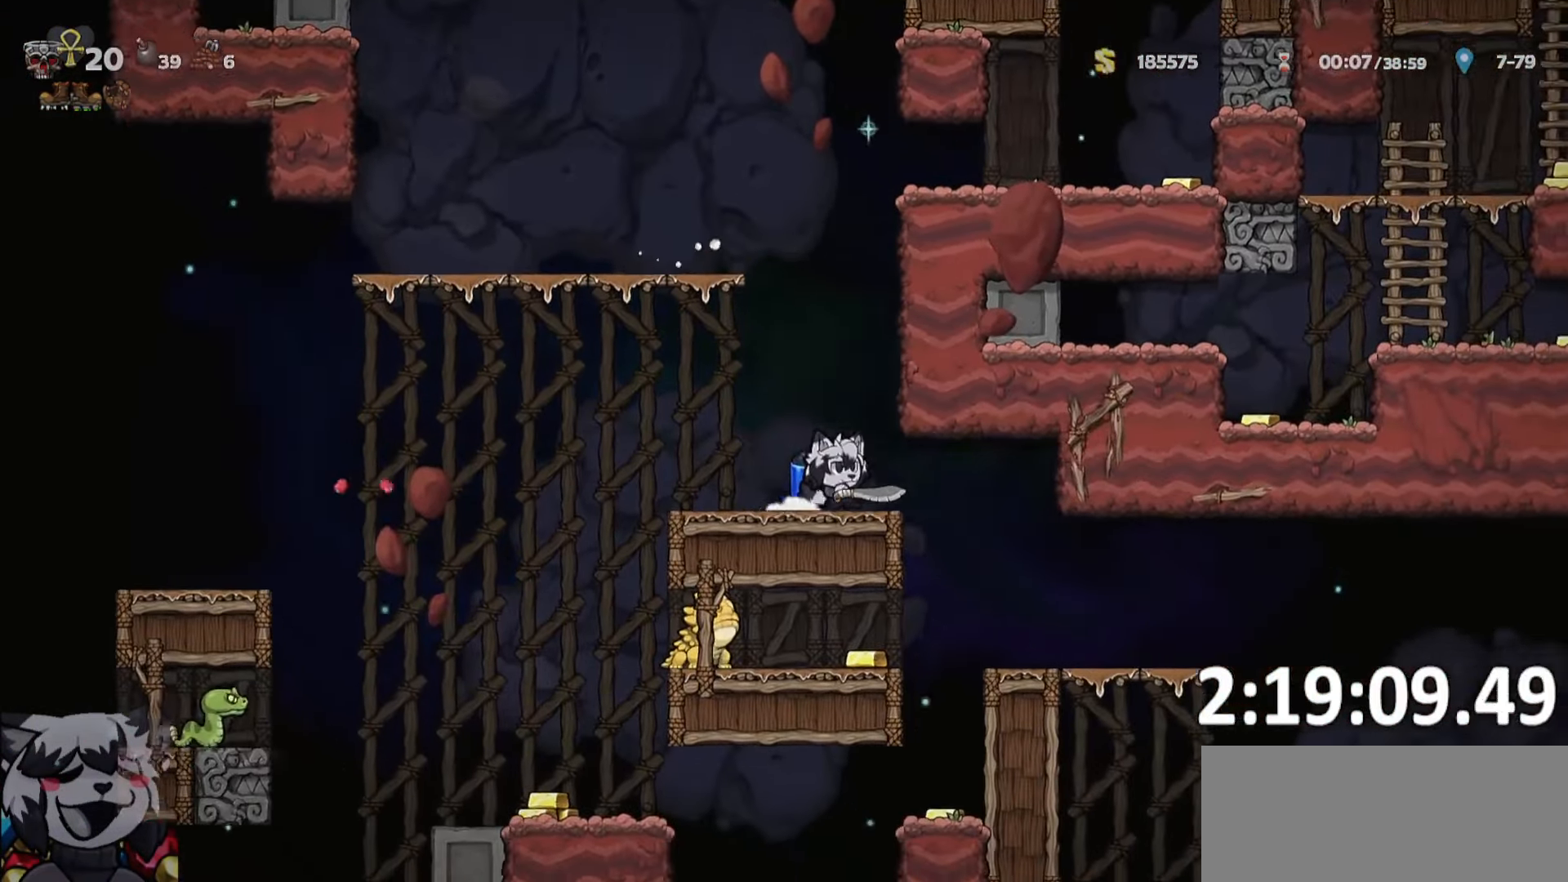
{"keys": ["d", "run"], "events": [[117, "whip", "down"], [250, "run", "up"], [300, "whip", "up"], [350, "run", "down"]]}